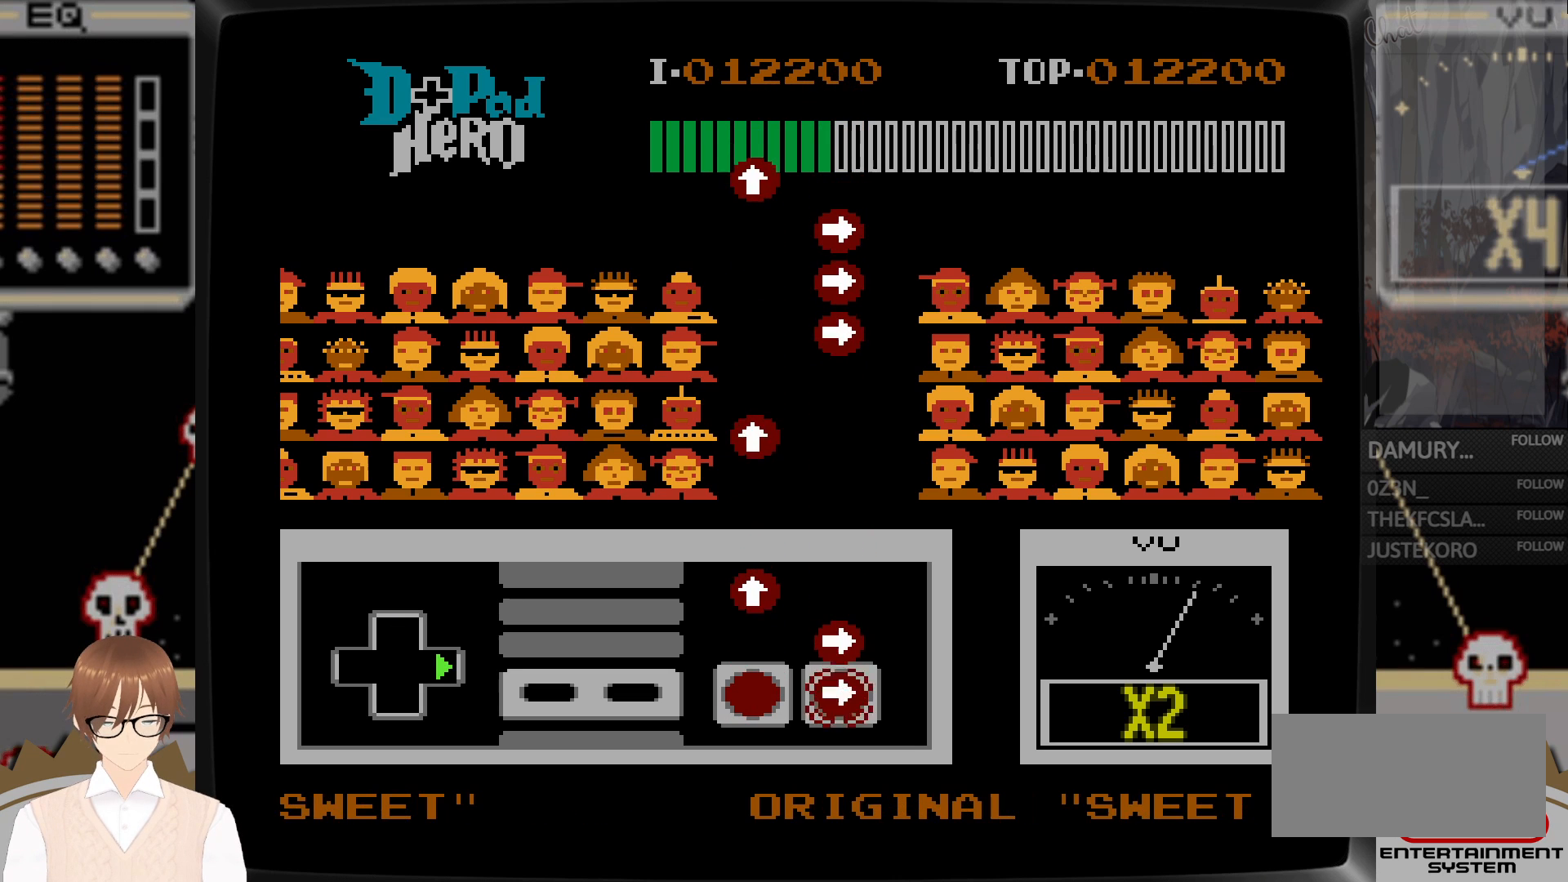
Gameplay with a controller (Nintendo layout); each line is a JSON object with the inputs held at the frame after it. "events" lists button and stick changes between this image and that frame as [ms after this image, input, new state], when the widget could be followed in between. Not read: L3 R3.
{"buttons": ["B", "DPAD_UP"], "events": [[83, "A", "up"], [217, "A", "down"], [300, "A", "up"], [317, "DPAD_RIGHT", "up"], [417, "DPAD_UP", "down"], [450, "B", "down"]]}
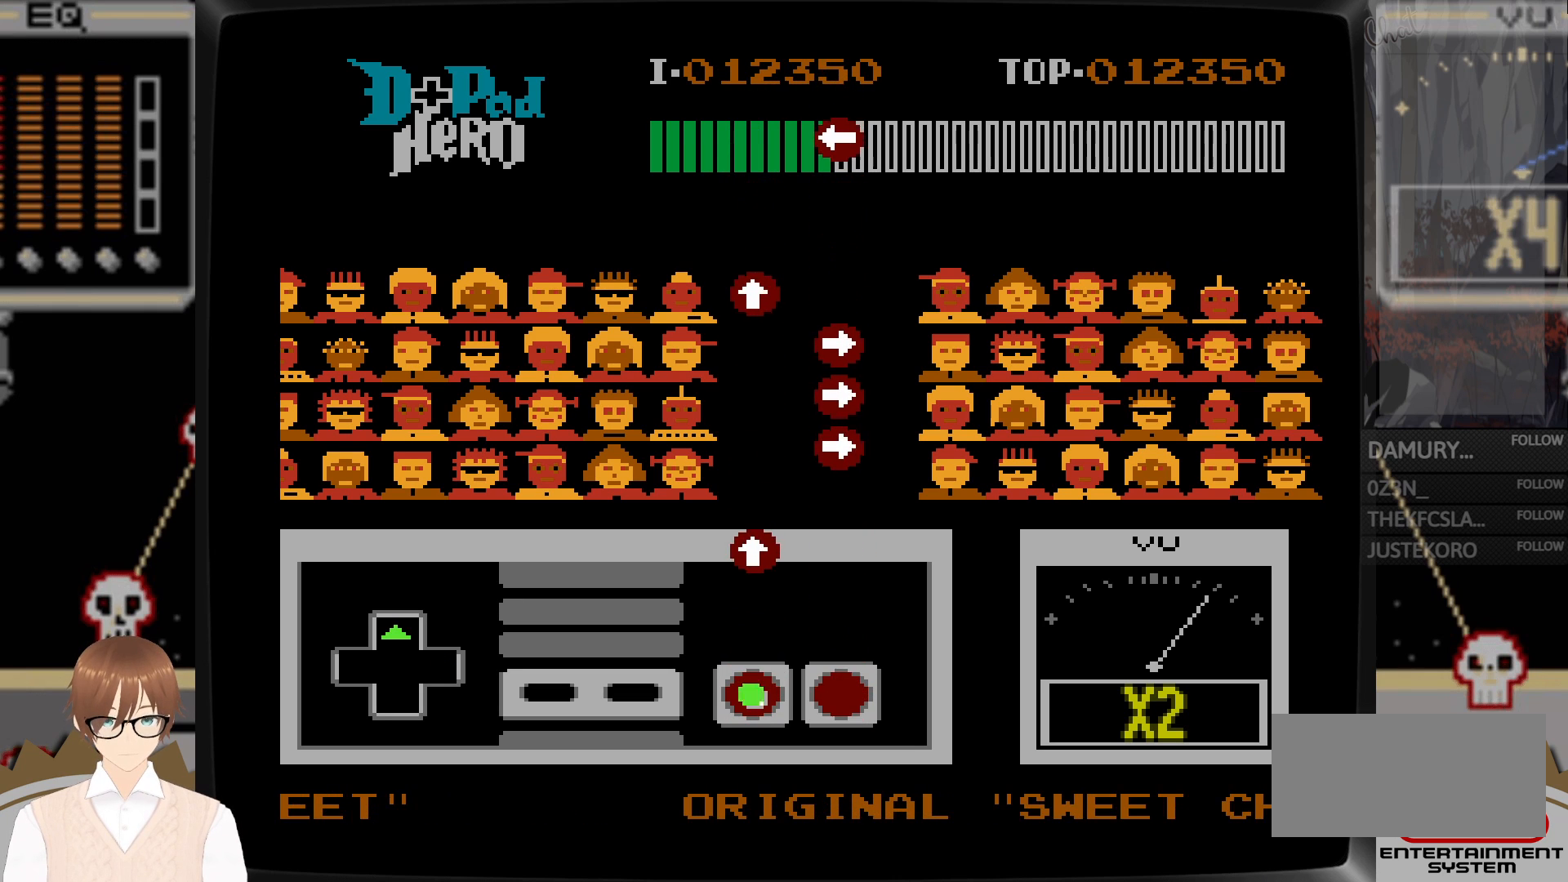
{"buttons": ["DPAD_UP"], "events": [[50, "B", "up"]]}
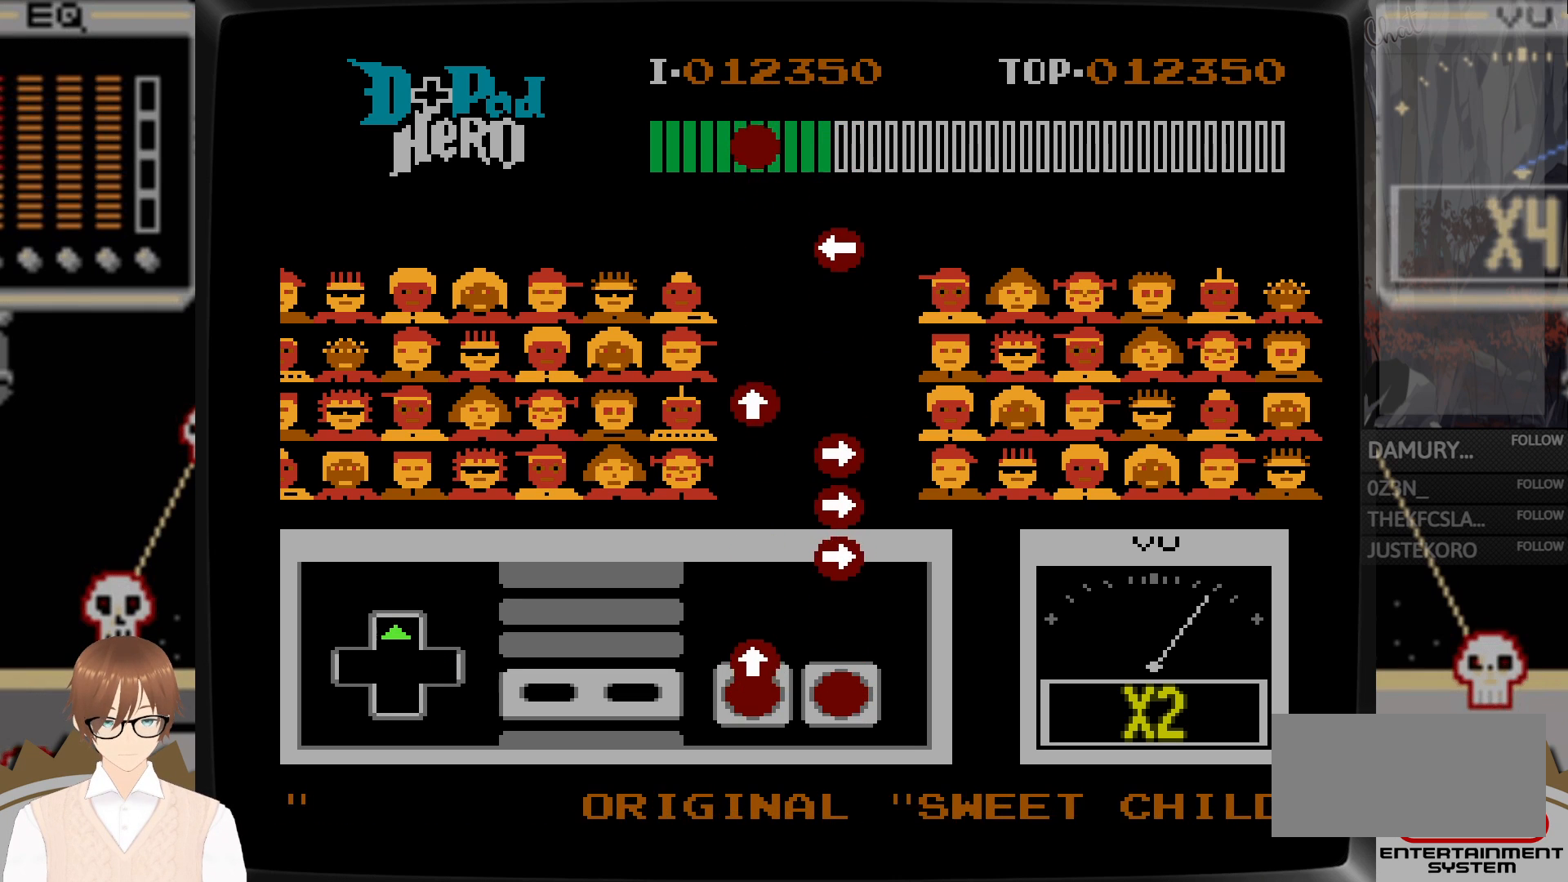
{"buttons": ["DPAD_RIGHT"], "events": [[133, "B", "down"], [233, "B", "up"], [233, "DPAD_UP", "up"], [483, "DPAD_RIGHT", "down"]]}
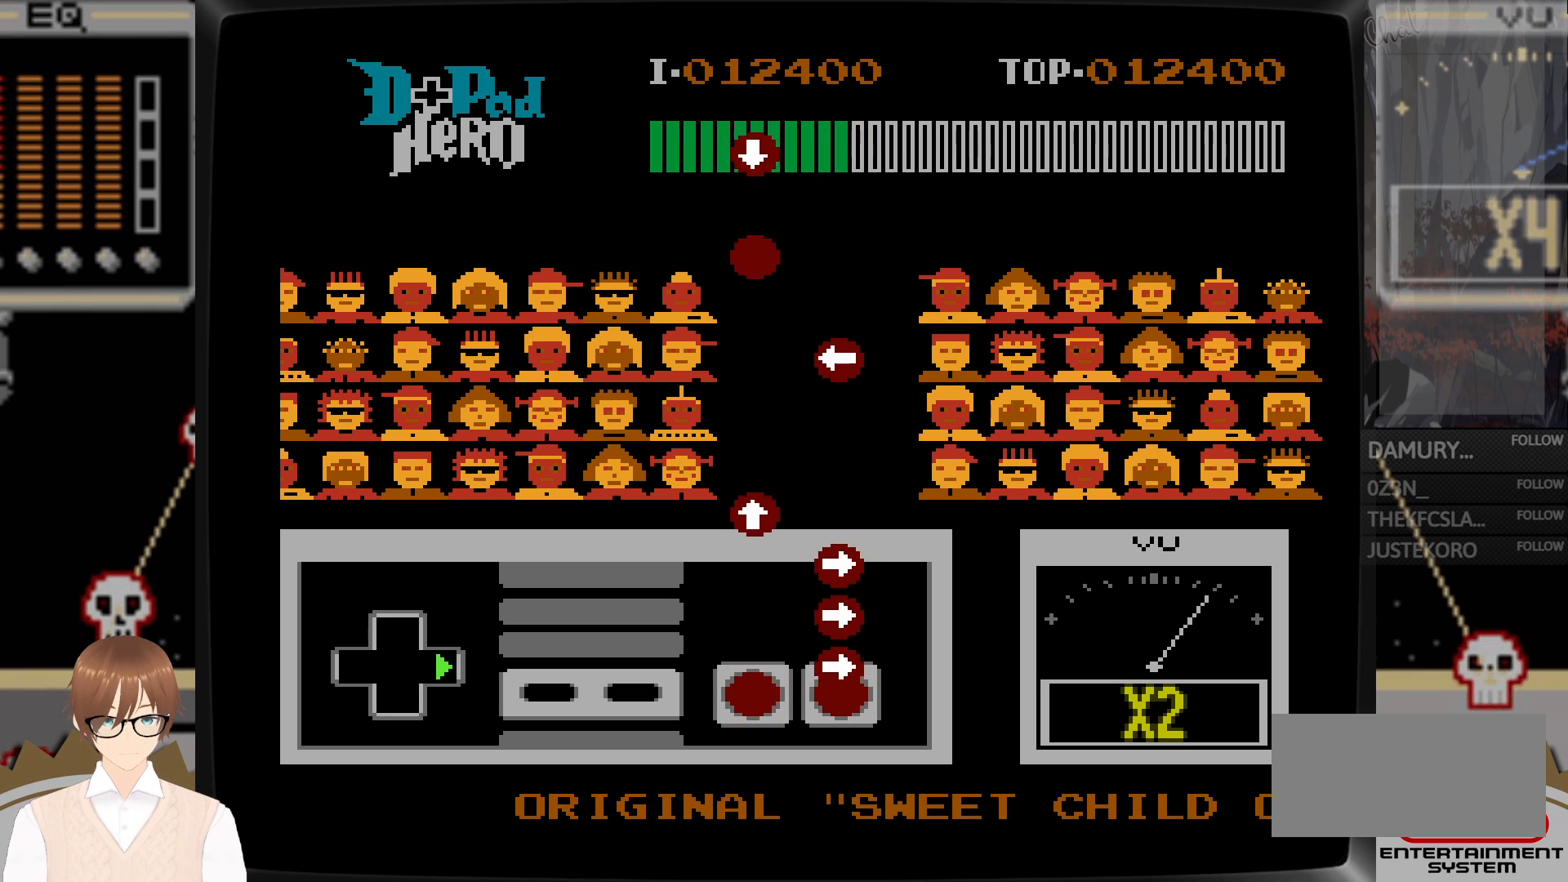
{"buttons": ["DPAD_RIGHT"], "events": [[67, "A", "down"], [167, "A", "up"], [300, "A", "down"], [400, "A", "up"]]}
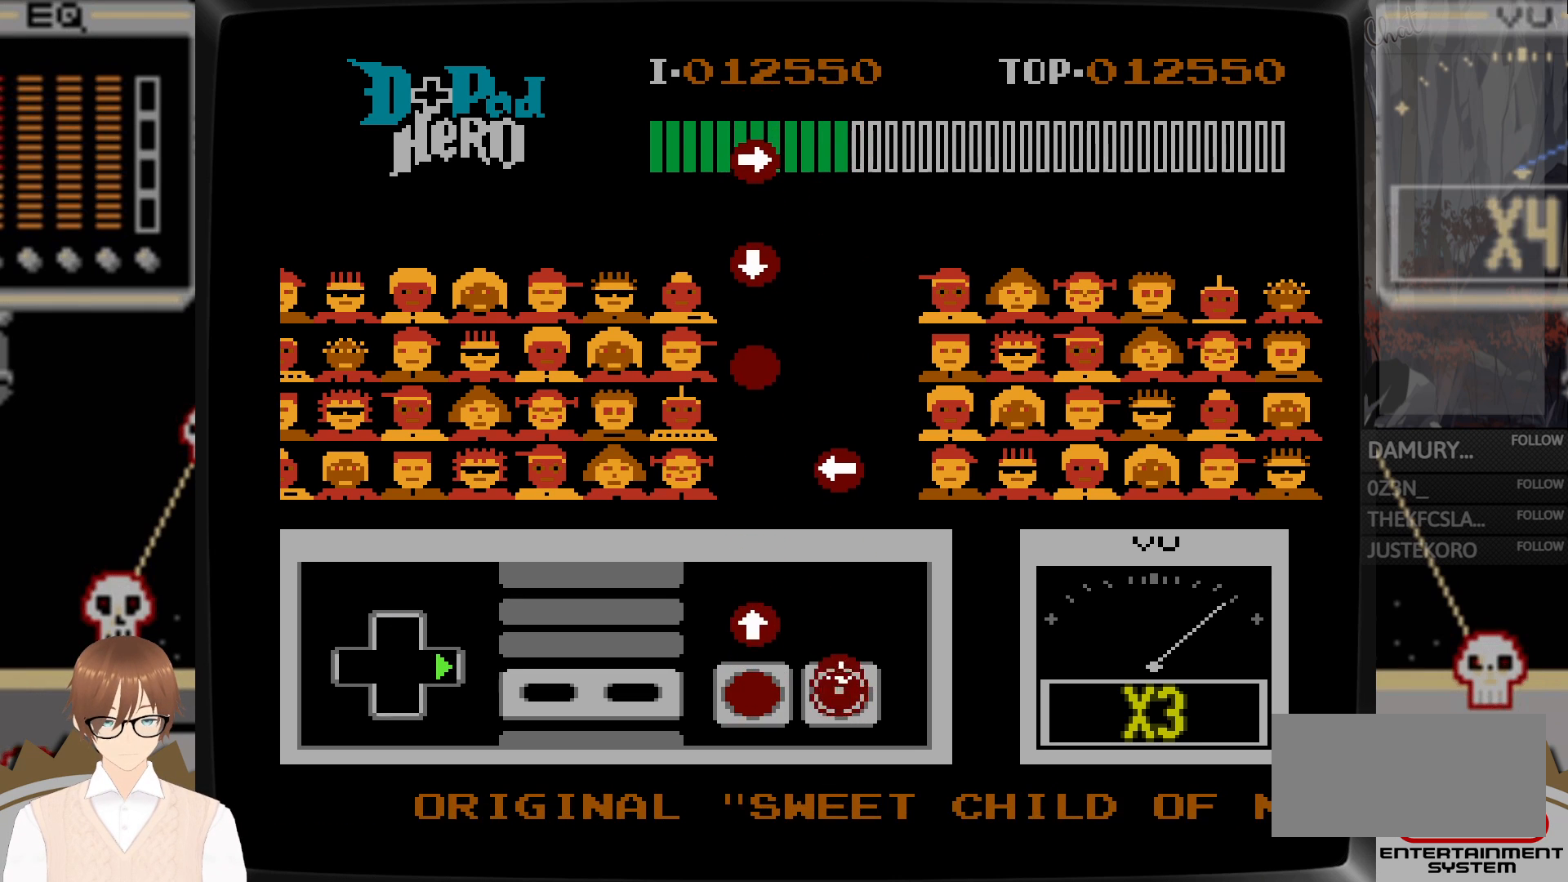
{"buttons": ["DPAD_UP"], "events": [[50, "A", "down"], [117, "DPAD_RIGHT", "up"], [150, "A", "up"], [217, "DPAD_UP", "down"], [267, "B", "down"], [400, "B", "up"]]}
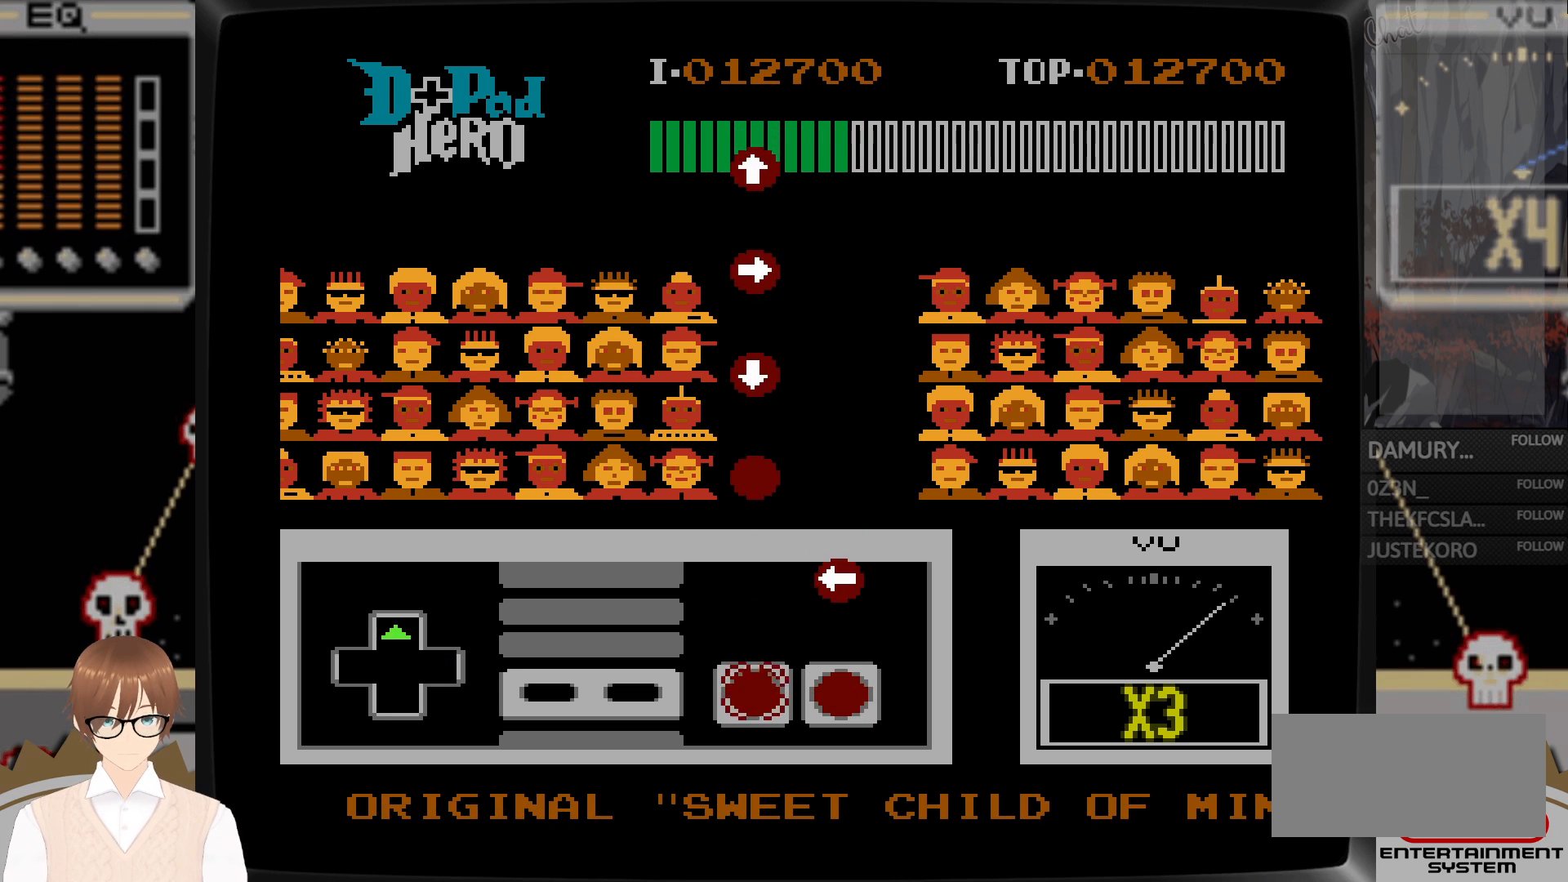
{"buttons": ["B", "DPAD_LEFT"], "events": [[200, "DPAD_UP", "up"], [433, "DPAD_LEFT", "down"], [483, "B", "down"]]}
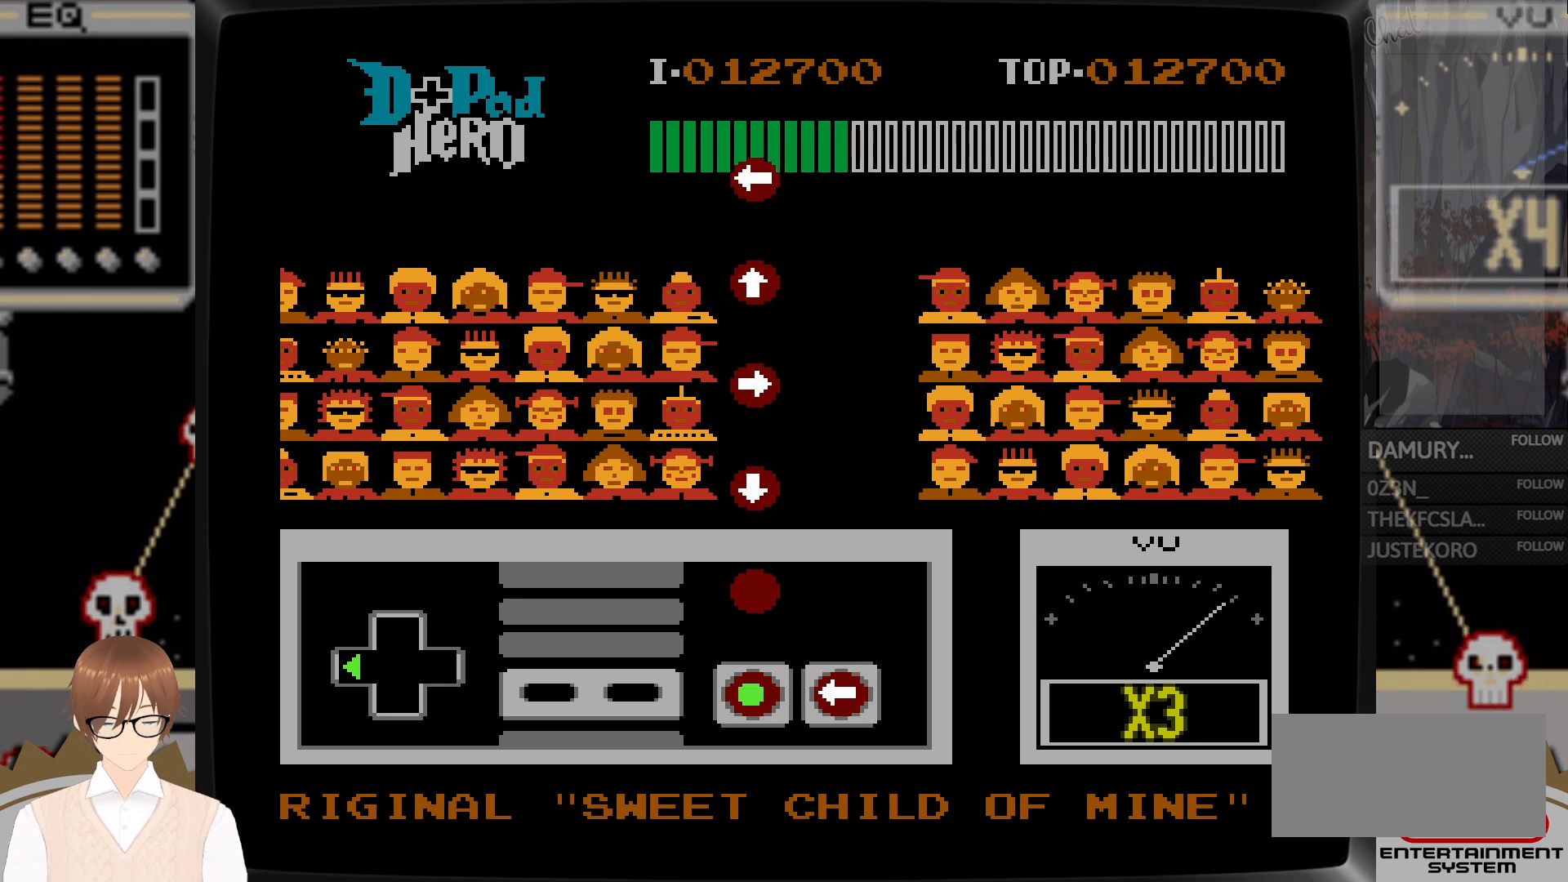
{"buttons": ["B"], "events": [[67, "B", "up"], [117, "A", "down"], [233, "A", "up"], [317, "DPAD_LEFT", "up"], [483, "B", "down"]]}
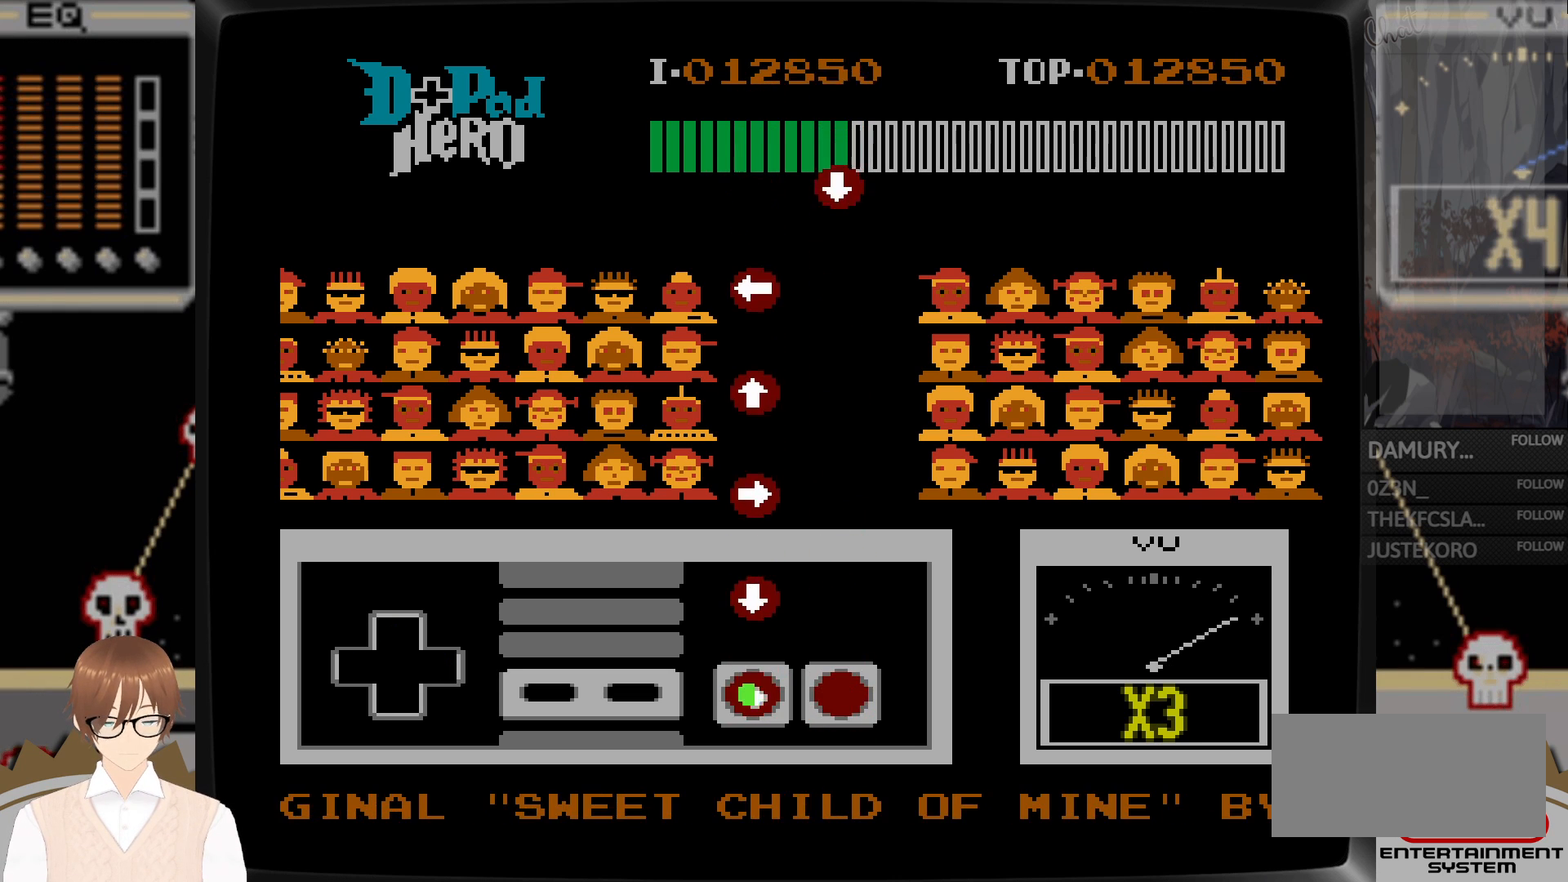
{"buttons": ["DPAD_DOWN"], "events": [[67, "B", "up"], [350, "DPAD_DOWN", "down"], [367, "B", "down"], [500, "B", "up"]]}
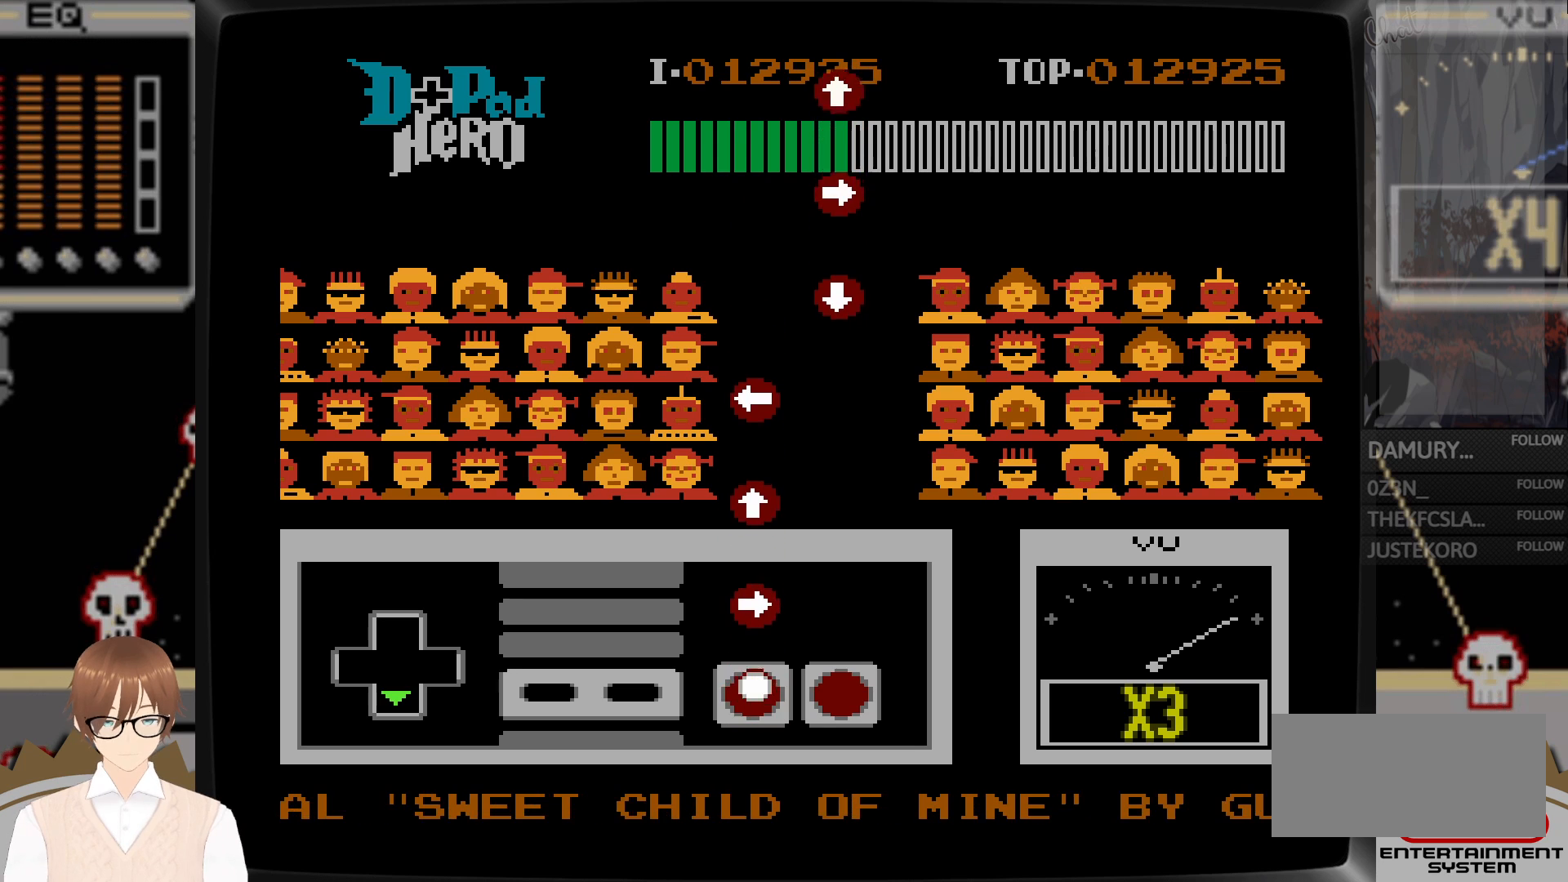
{"buttons": ["DPAD_RIGHT"], "events": [[350, "B", "down"], [383, "DPAD_DOWN", "up"], [383, "DPAD_RIGHT", "down"], [450, "B", "up"]]}
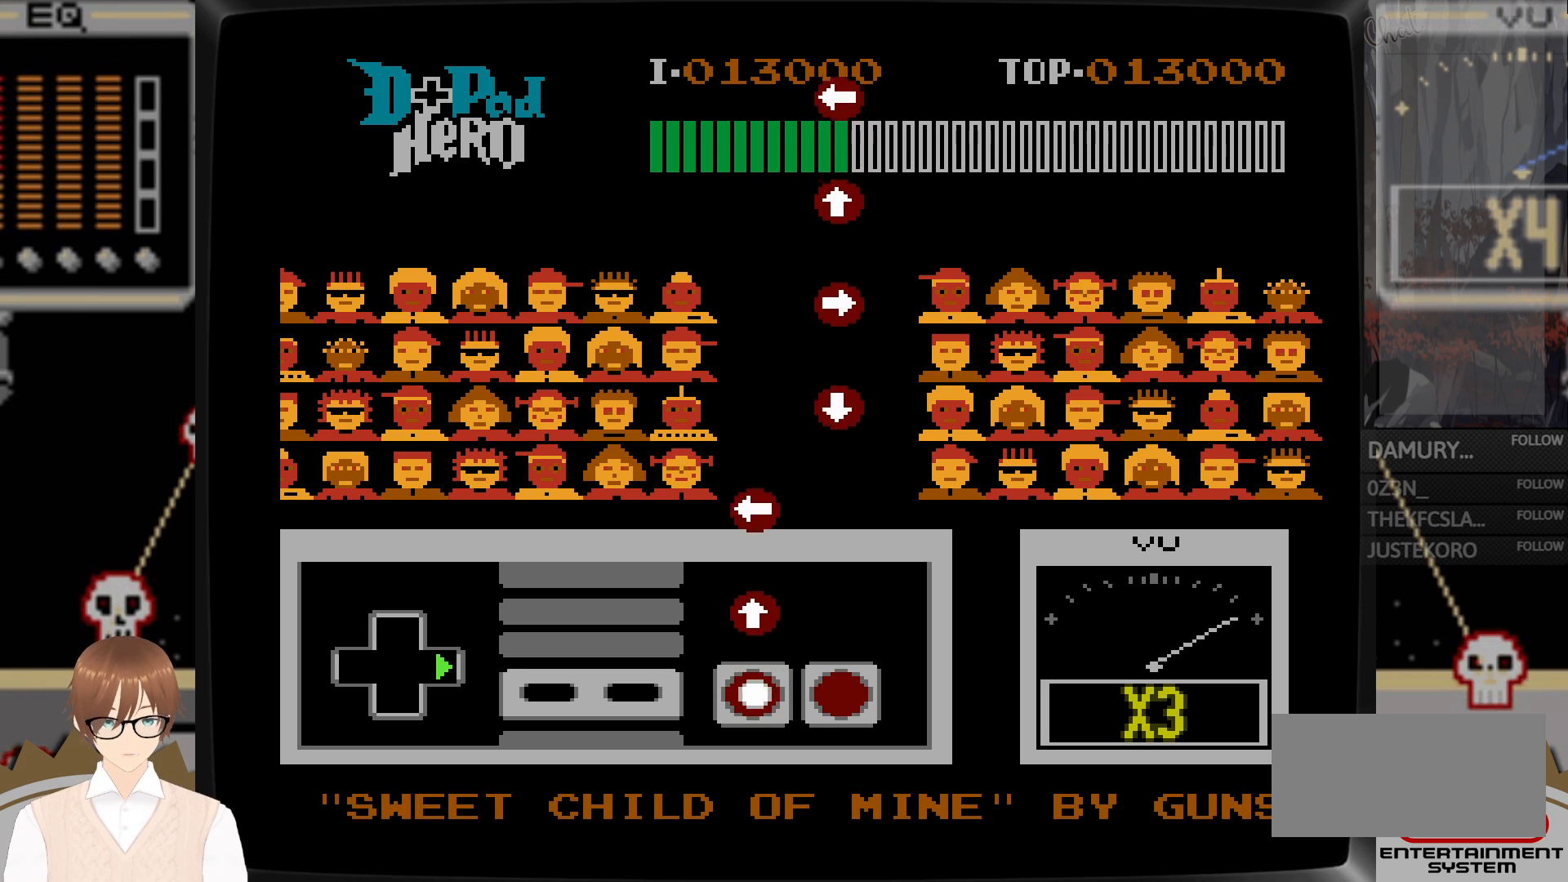
{"buttons": ["DPAD_UP"], "events": [[250, "DPAD_RIGHT", "up"], [267, "DPAD_UP", "down"], [300, "B", "down"], [433, "B", "up"]]}
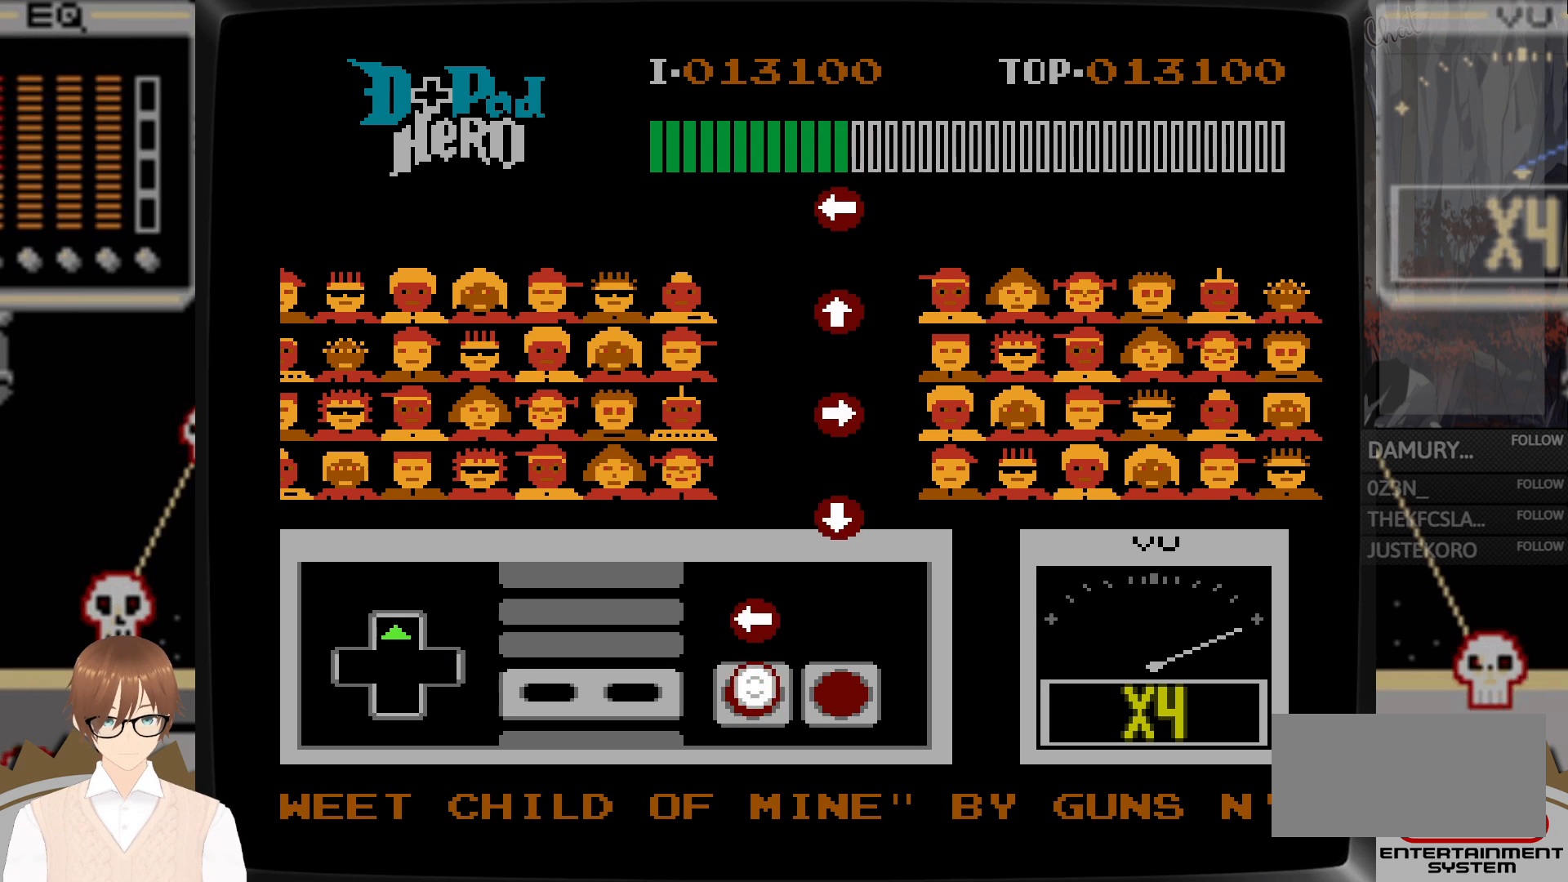
{"buttons": [], "events": [[150, "DPAD_LEFT", "down"], [150, "DPAD_UP", "up"], [250, "B", "down"], [400, "B", "up"], [450, "DPAD_LEFT", "up"]]}
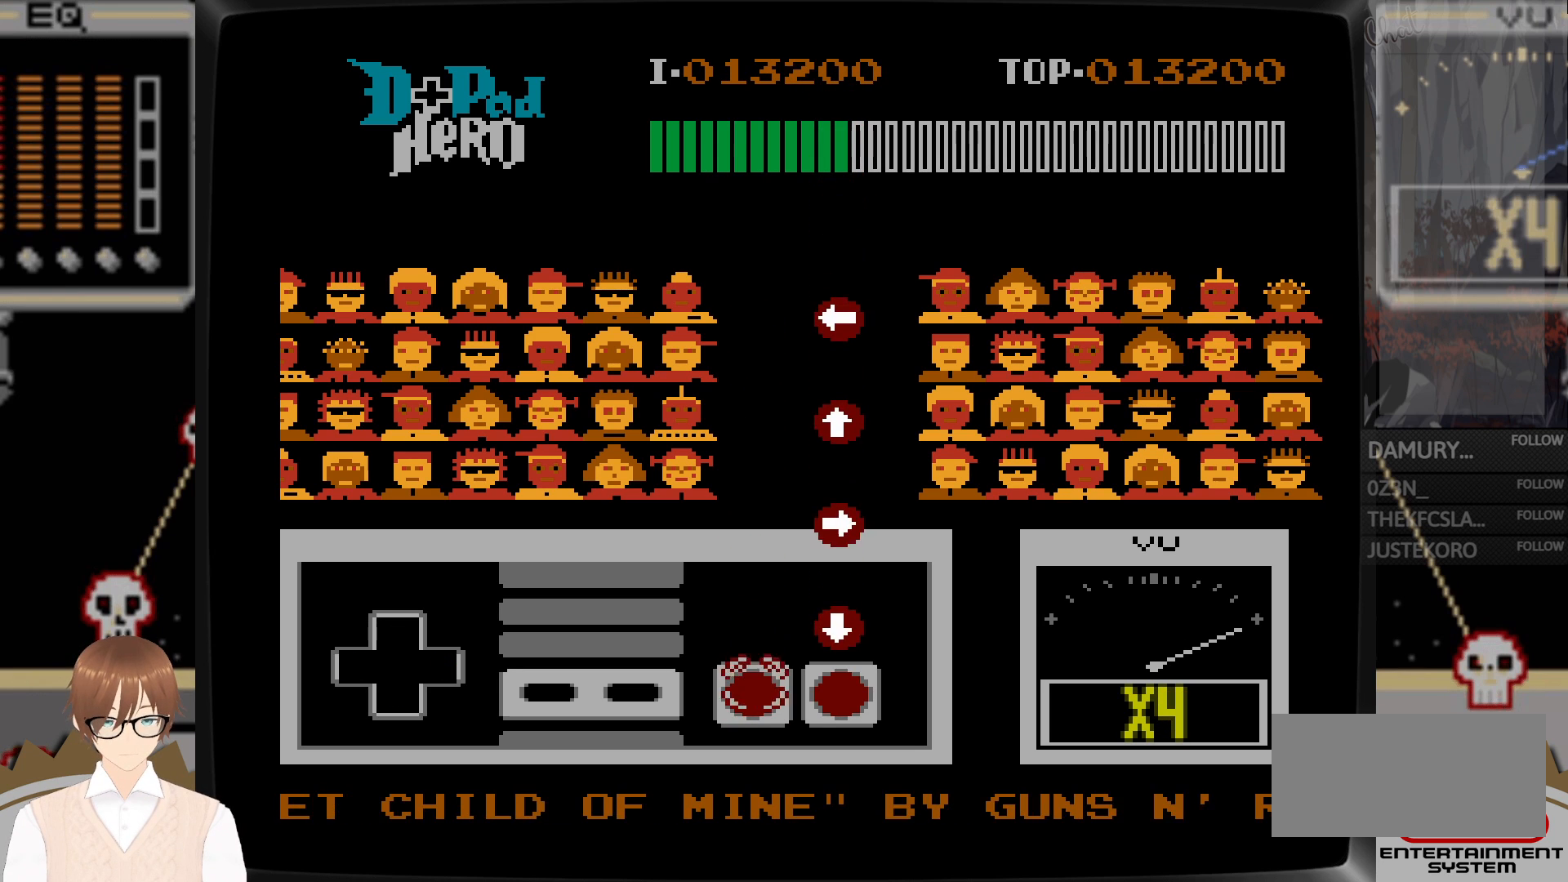
{"buttons": ["DPAD_DOWN"], "events": [[183, "DPAD_DOWN", "down"], [217, "A", "down"], [367, "A", "up"]]}
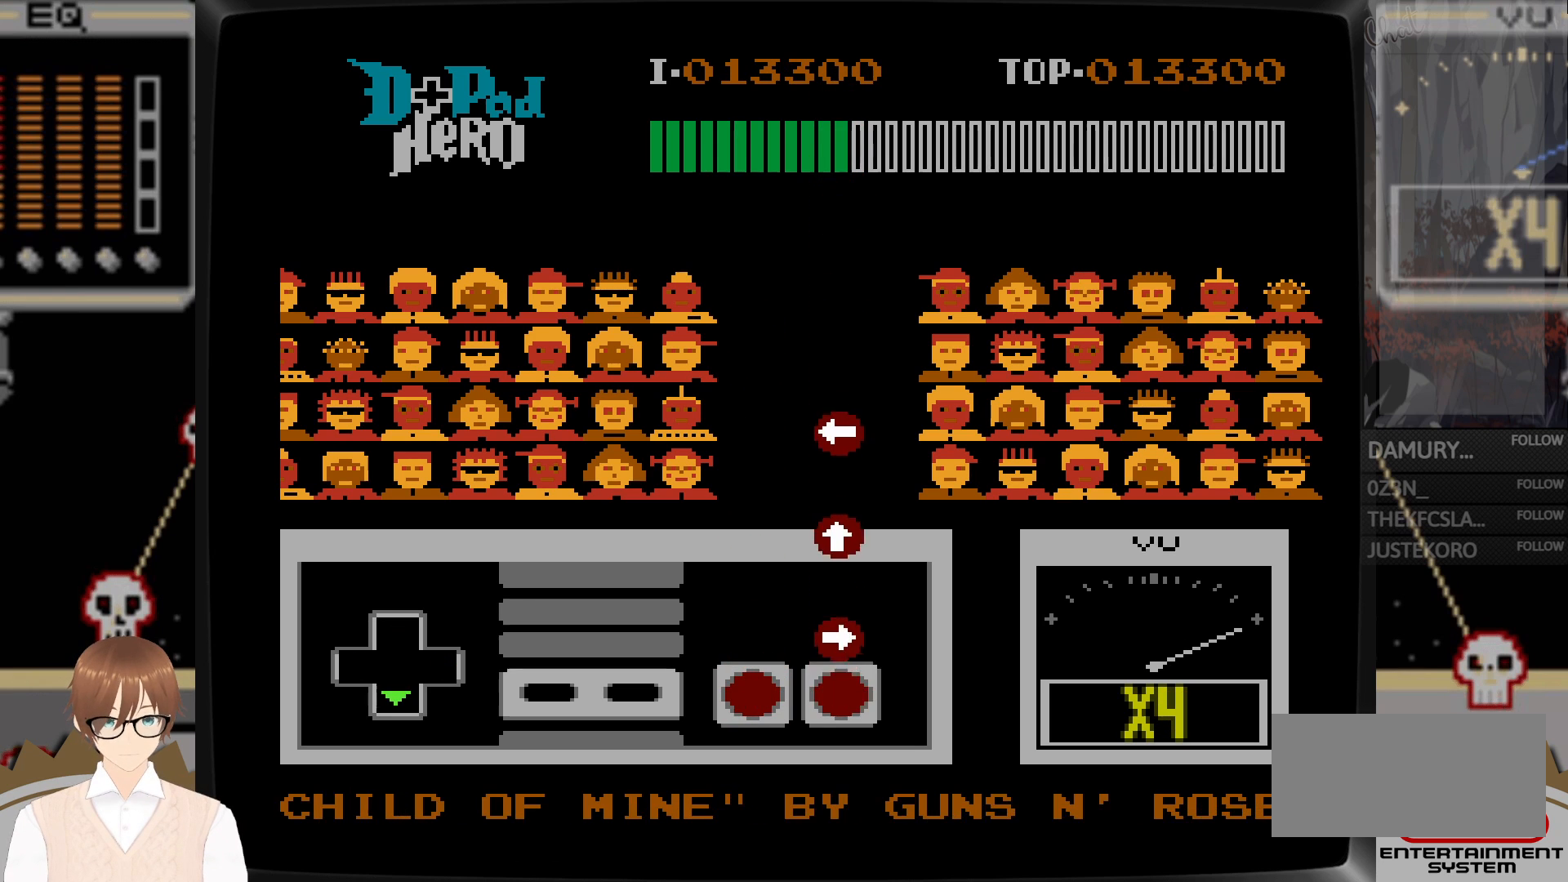
{"buttons": [], "events": [[33, "DPAD_DOWN", "up"], [150, "DPAD_RIGHT", "down"], [183, "A", "down"], [317, "A", "up"], [500, "DPAD_RIGHT", "up"]]}
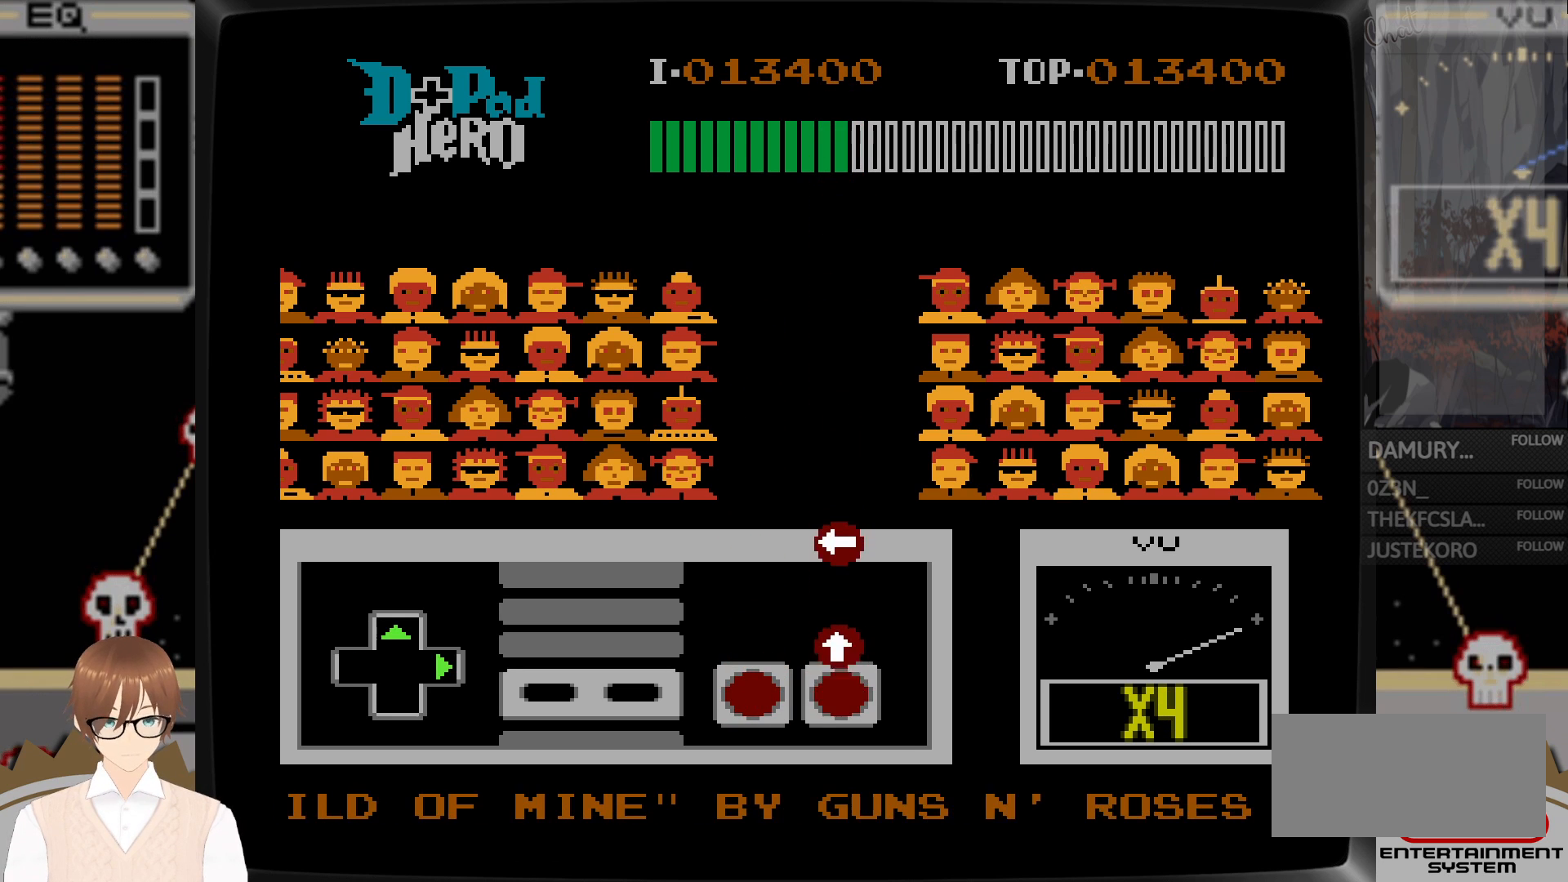
{"buttons": [], "events": [[17, "DPAD_UP", "down"], [200, "A", "down"], [317, "A", "up"], [500, "DPAD_UP", "up"]]}
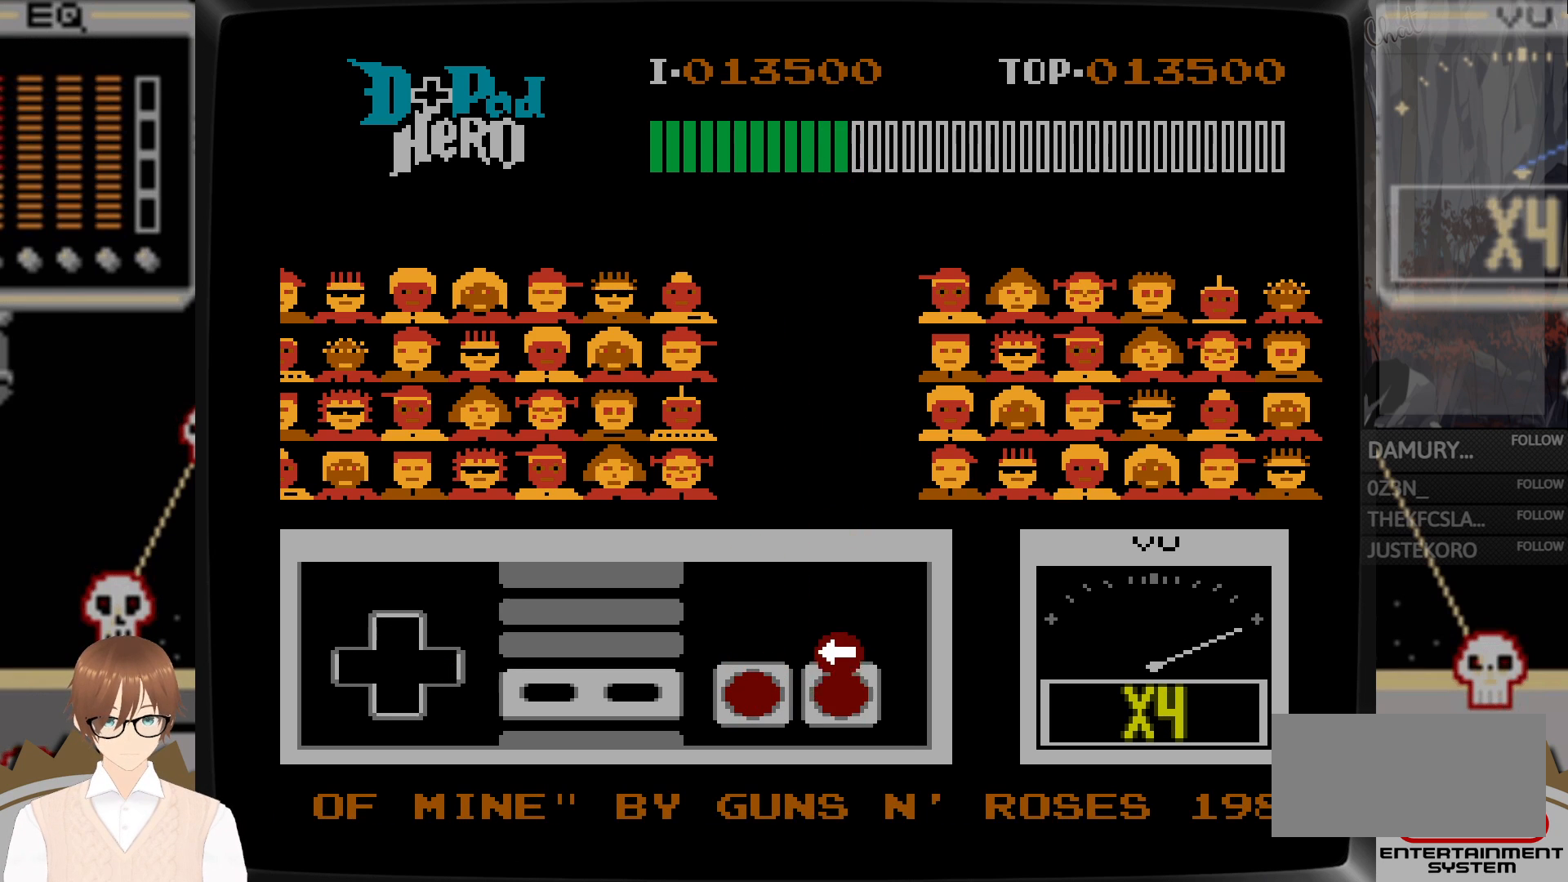
{"buttons": [], "events": [[33, "DPAD_LEFT", "down"], [150, "A", "down"], [267, "A", "up"], [300, "DPAD_LEFT", "up"]]}
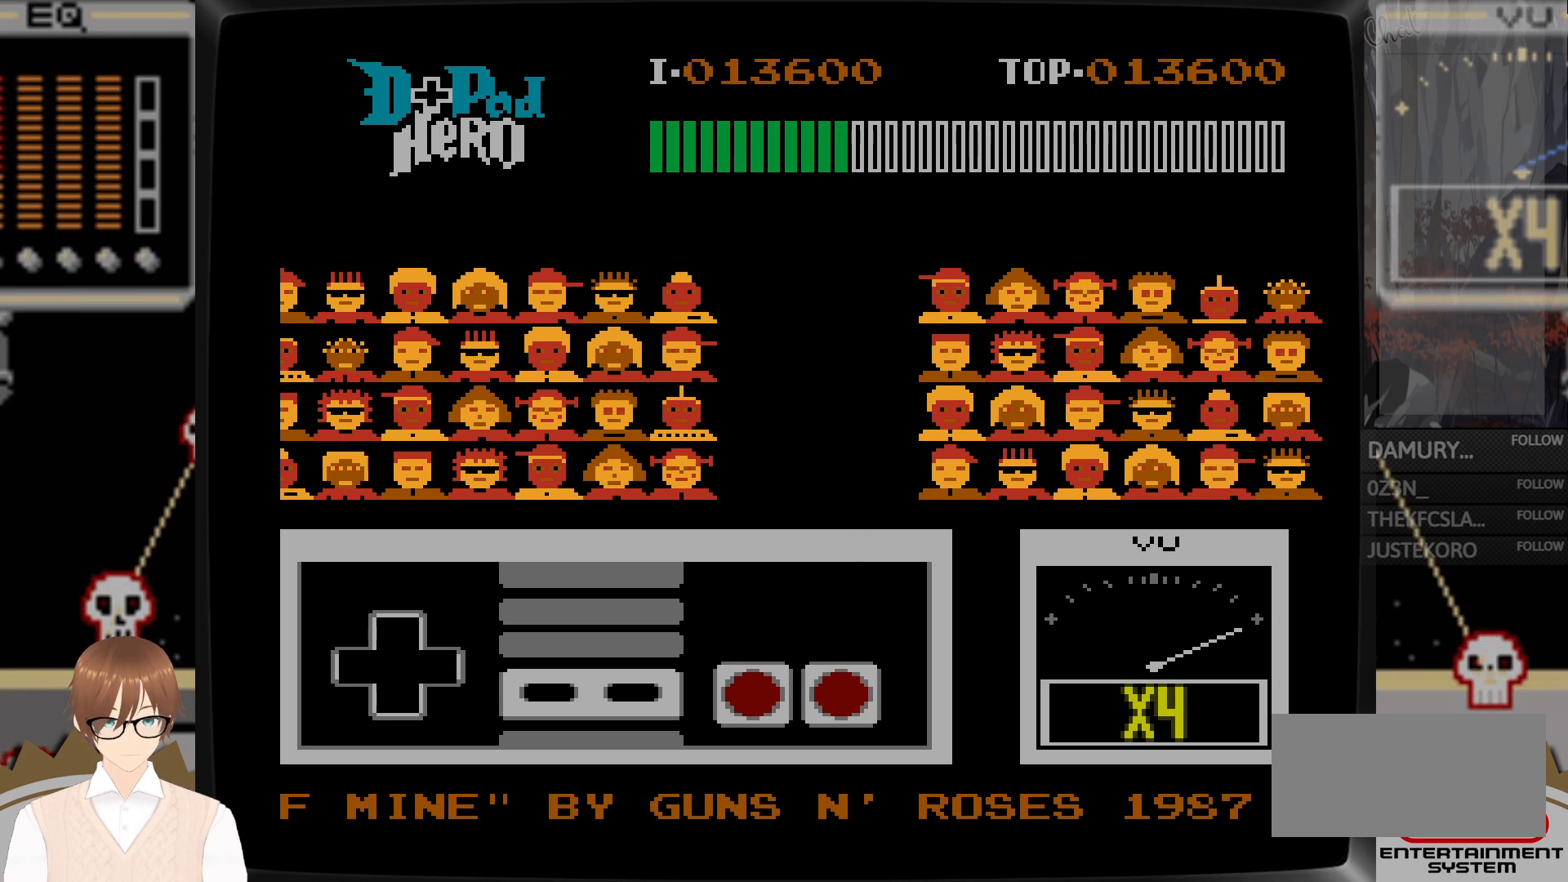
{"buttons": [], "events": []}
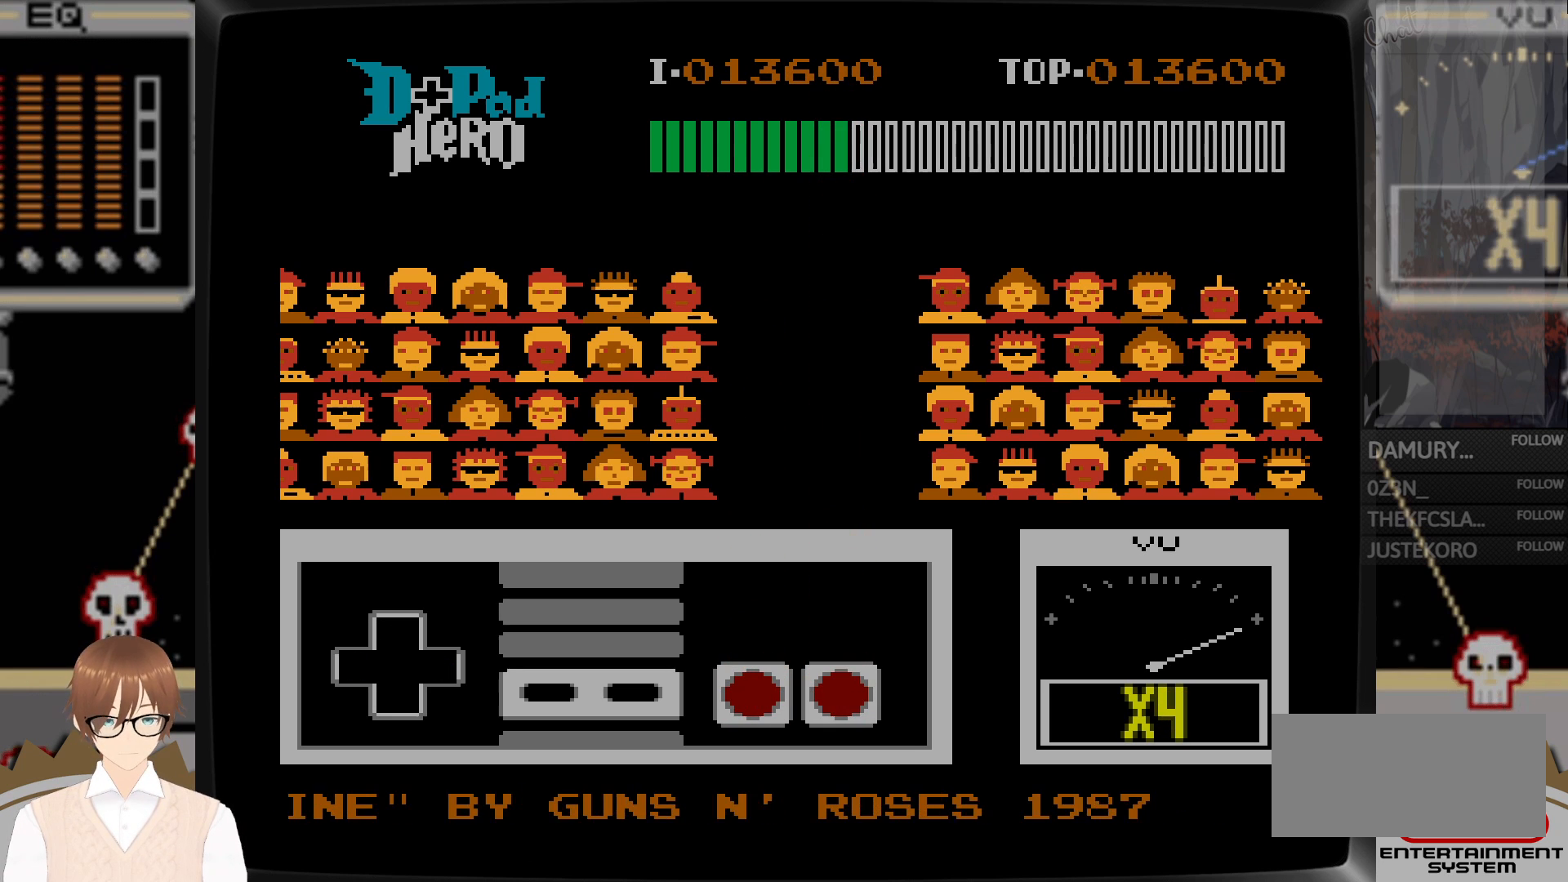
{"buttons": [], "events": []}
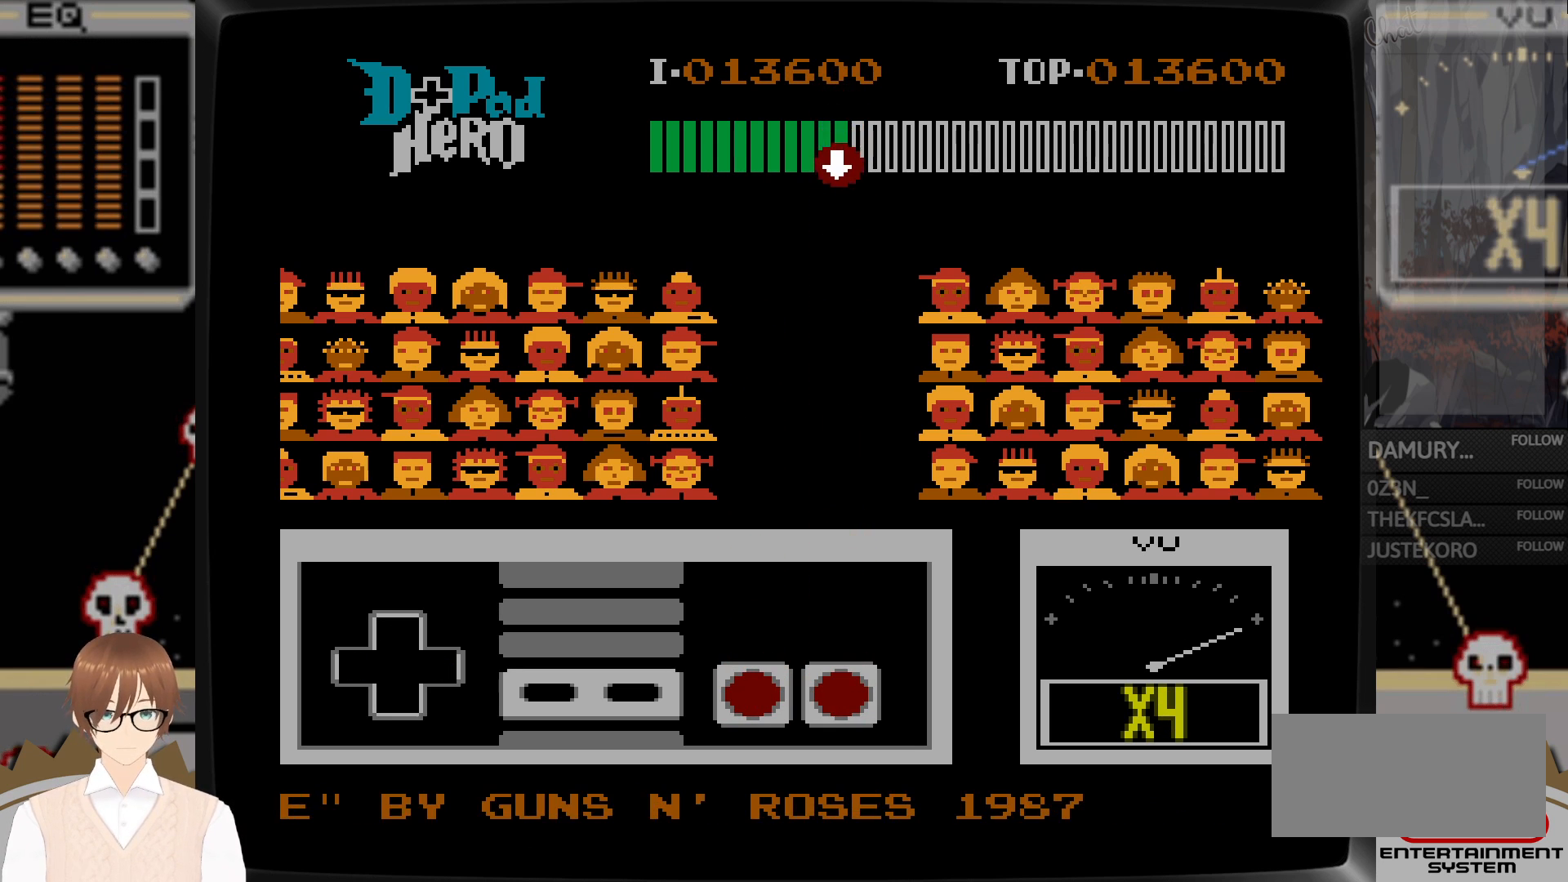
{"buttons": ["DPAD_DOWN"], "events": [[467, "DPAD_DOWN", "down"]]}
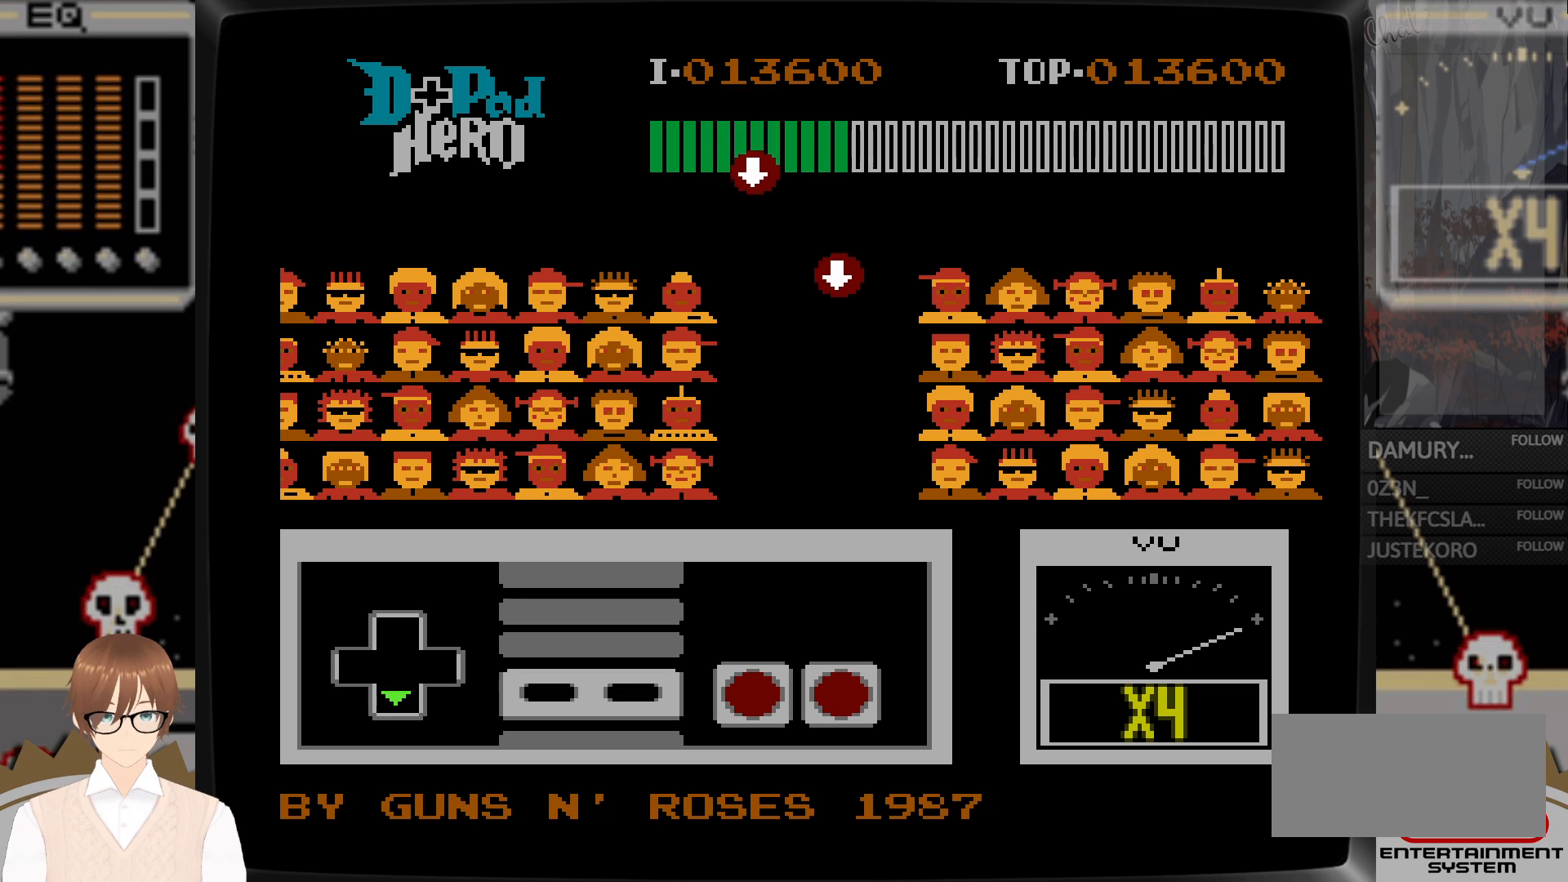
{"buttons": ["DPAD_DOWN"], "events": []}
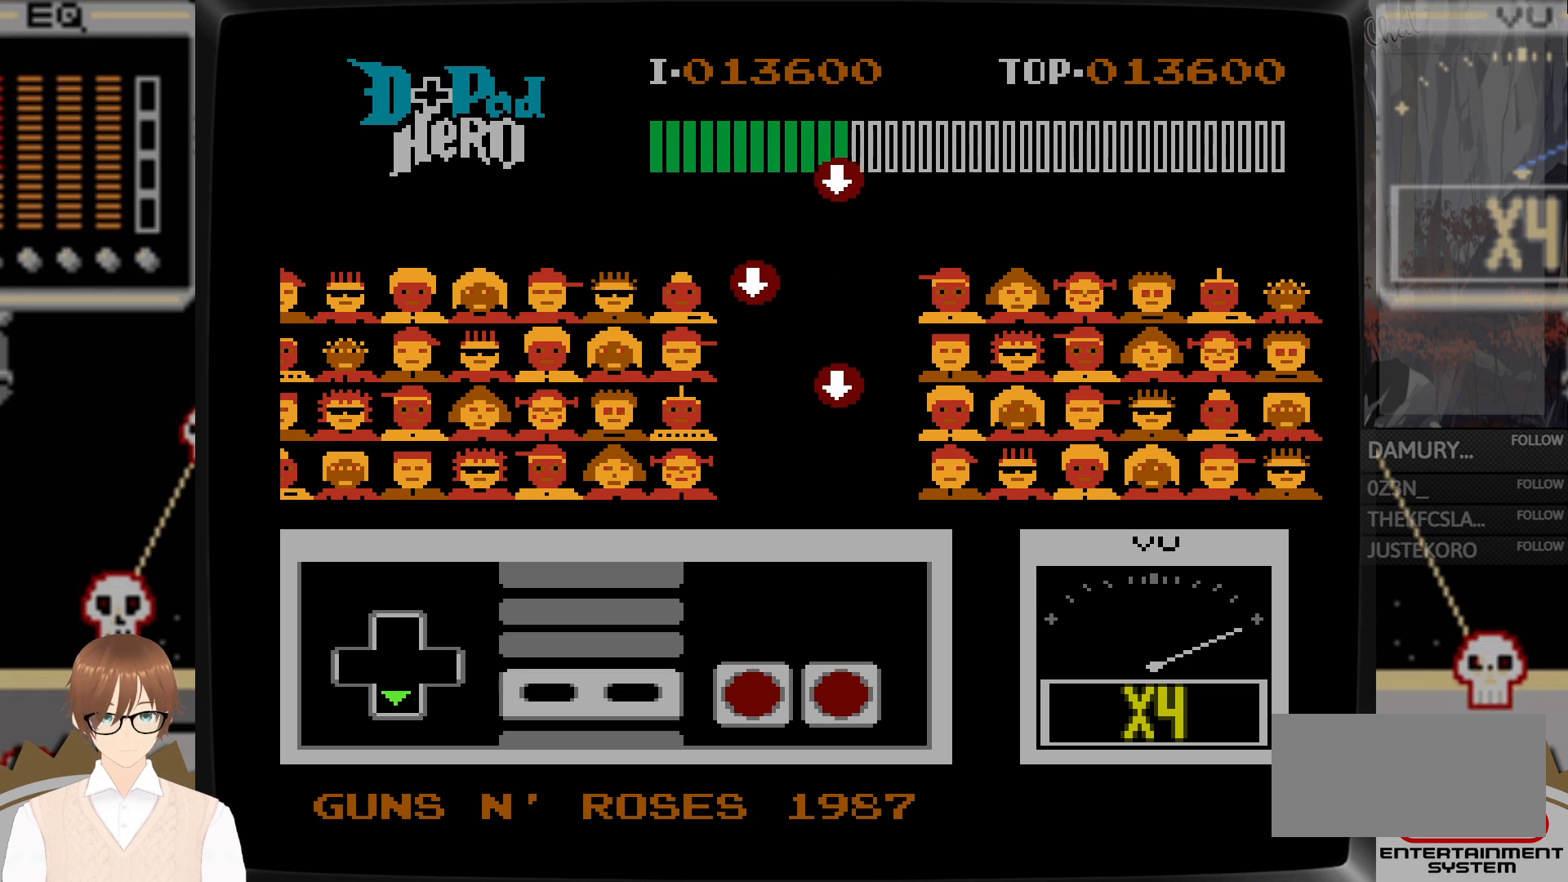
{"buttons": ["DPAD_DOWN"], "events": []}
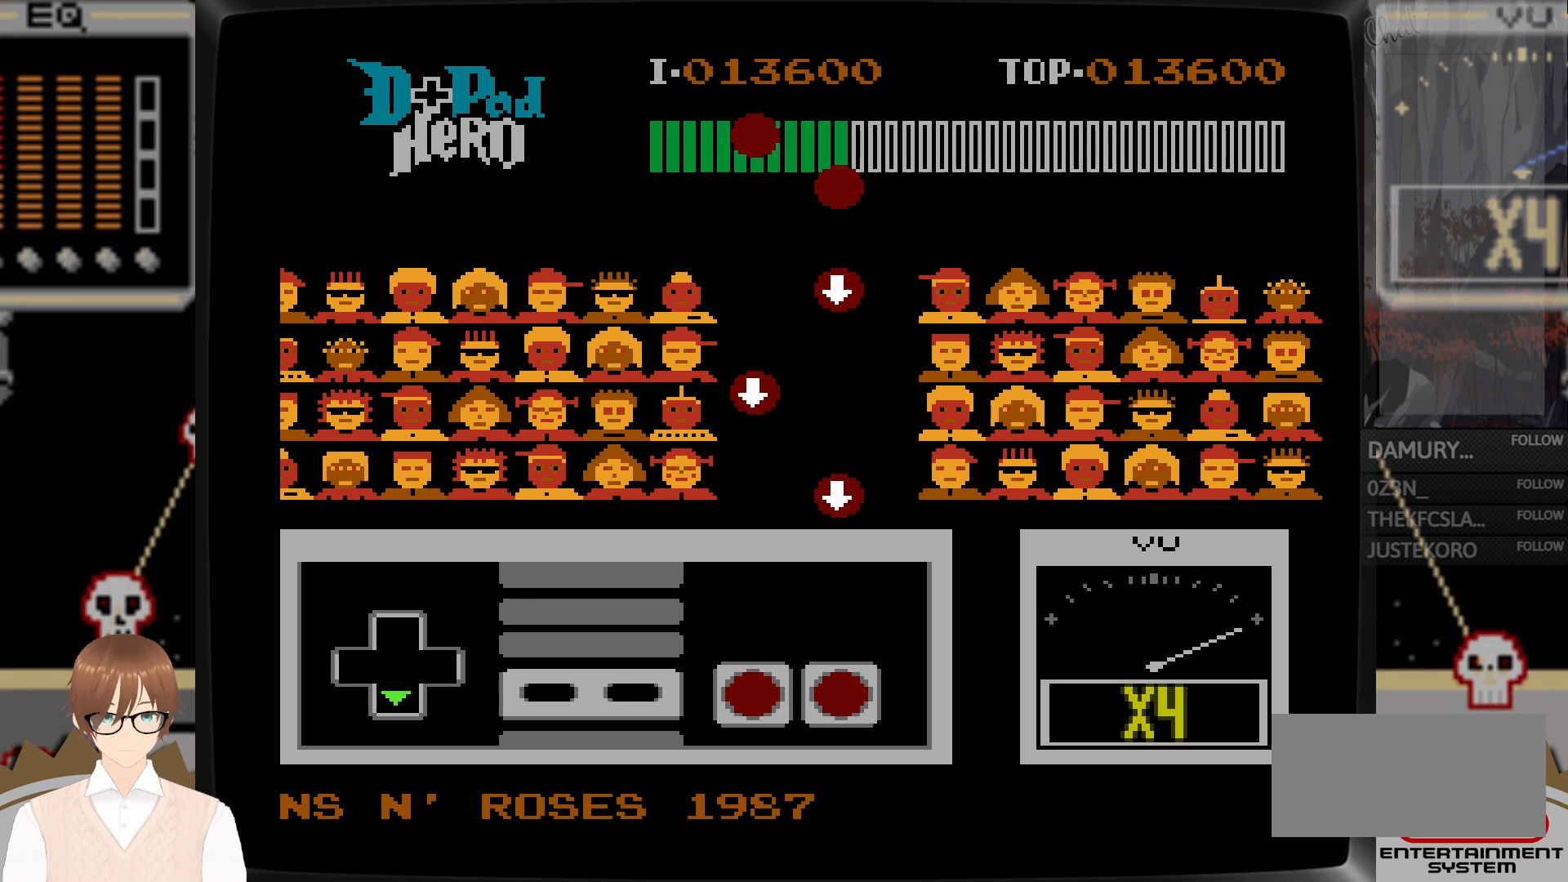
{"buttons": ["DPAD_DOWN"], "events": []}
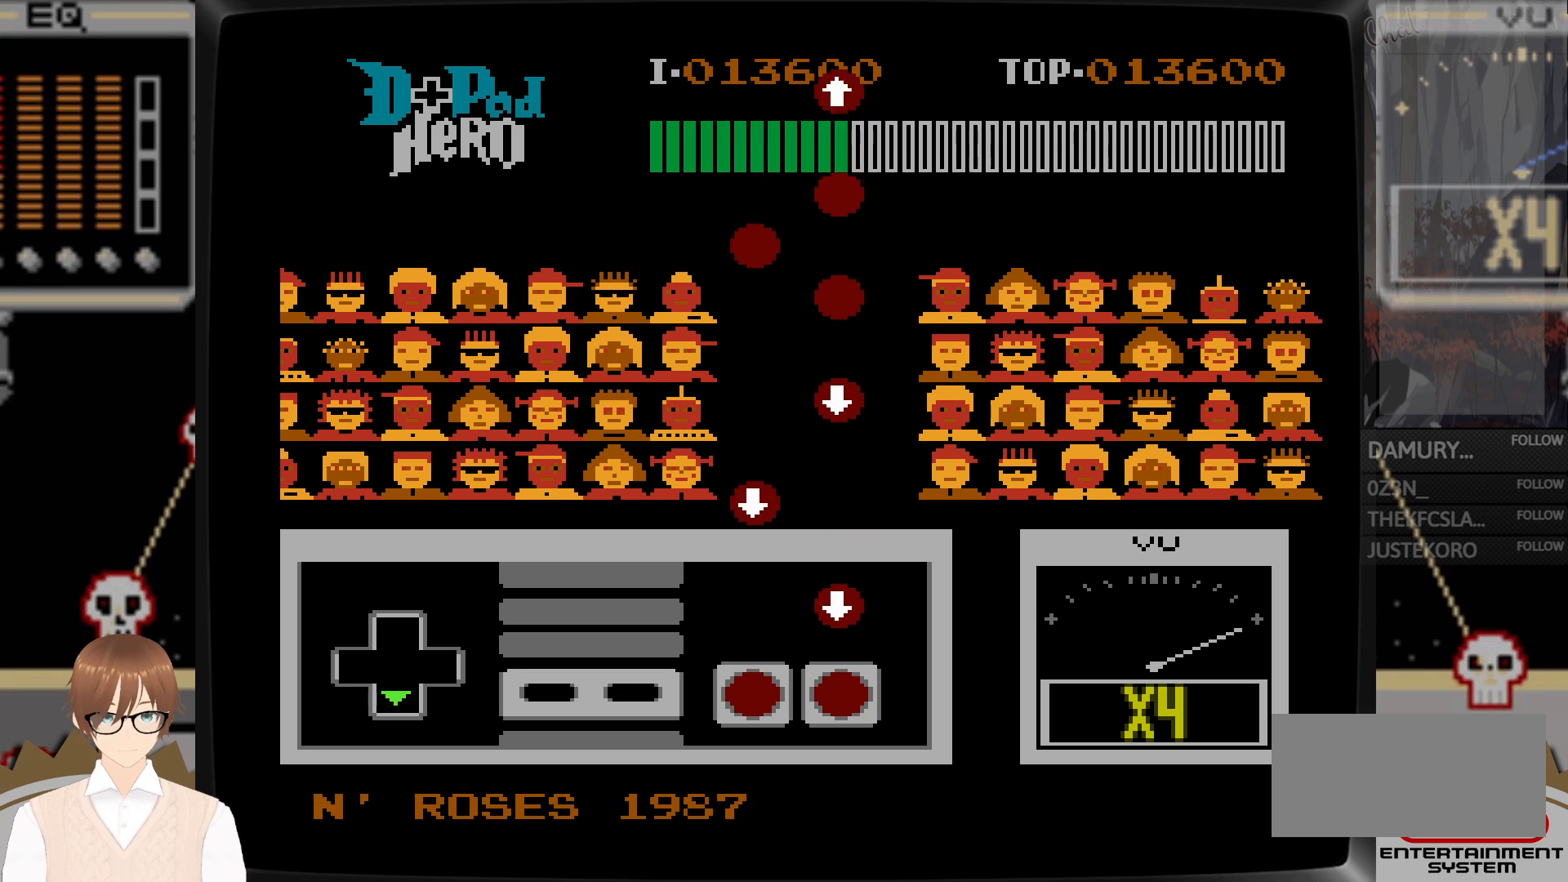
{"buttons": ["DPAD_DOWN"], "events": [[383, "A", "down"], [500, "A", "up"]]}
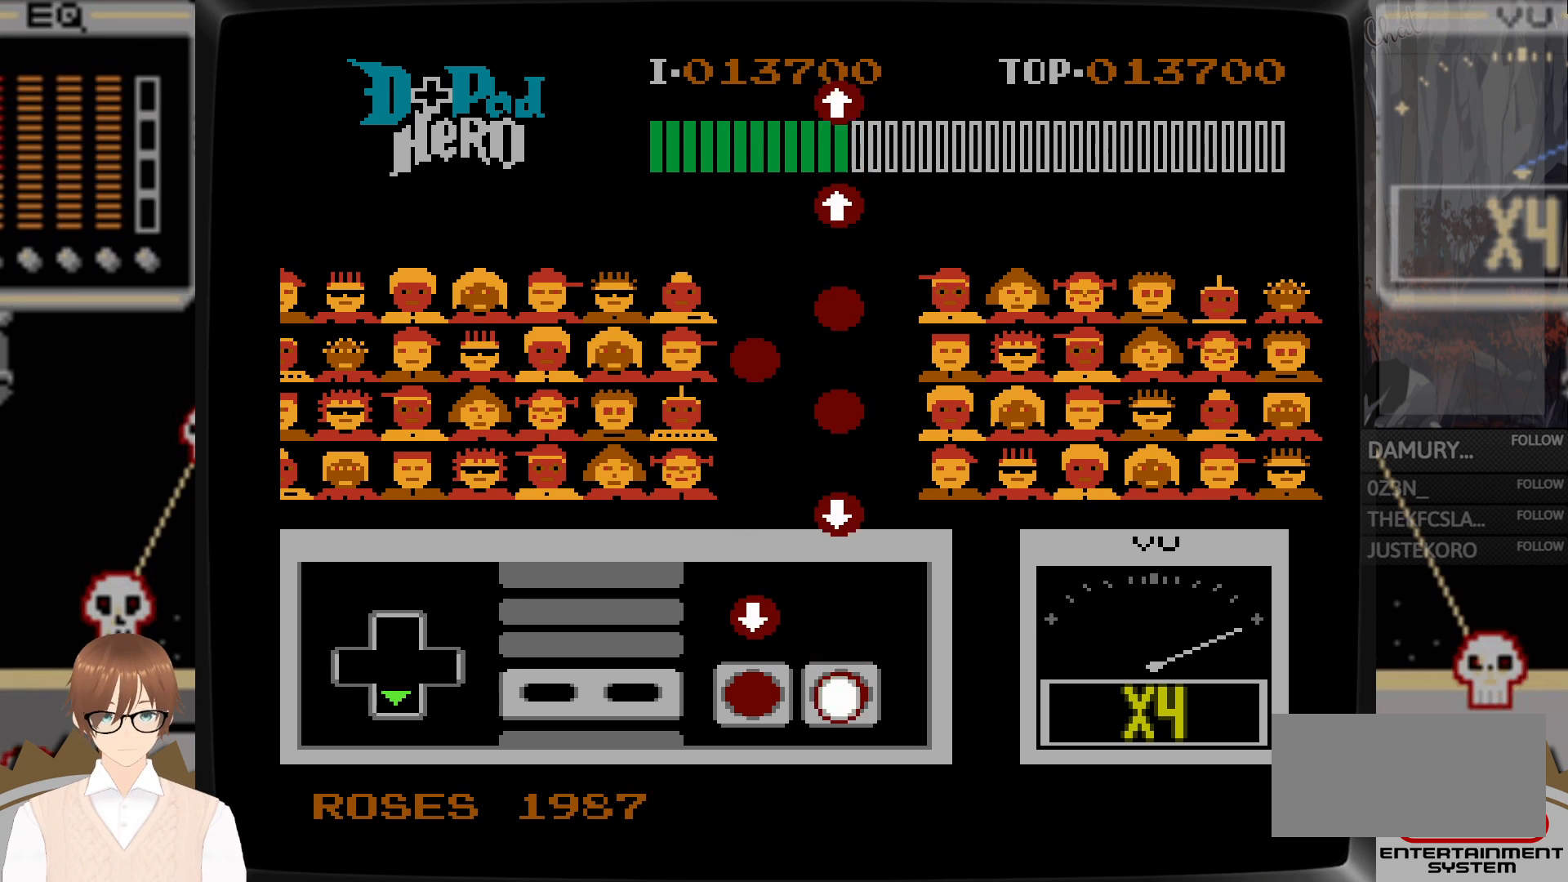
{"buttons": ["DPAD_DOWN"], "events": [[350, "B", "down"], [450, "B", "up"]]}
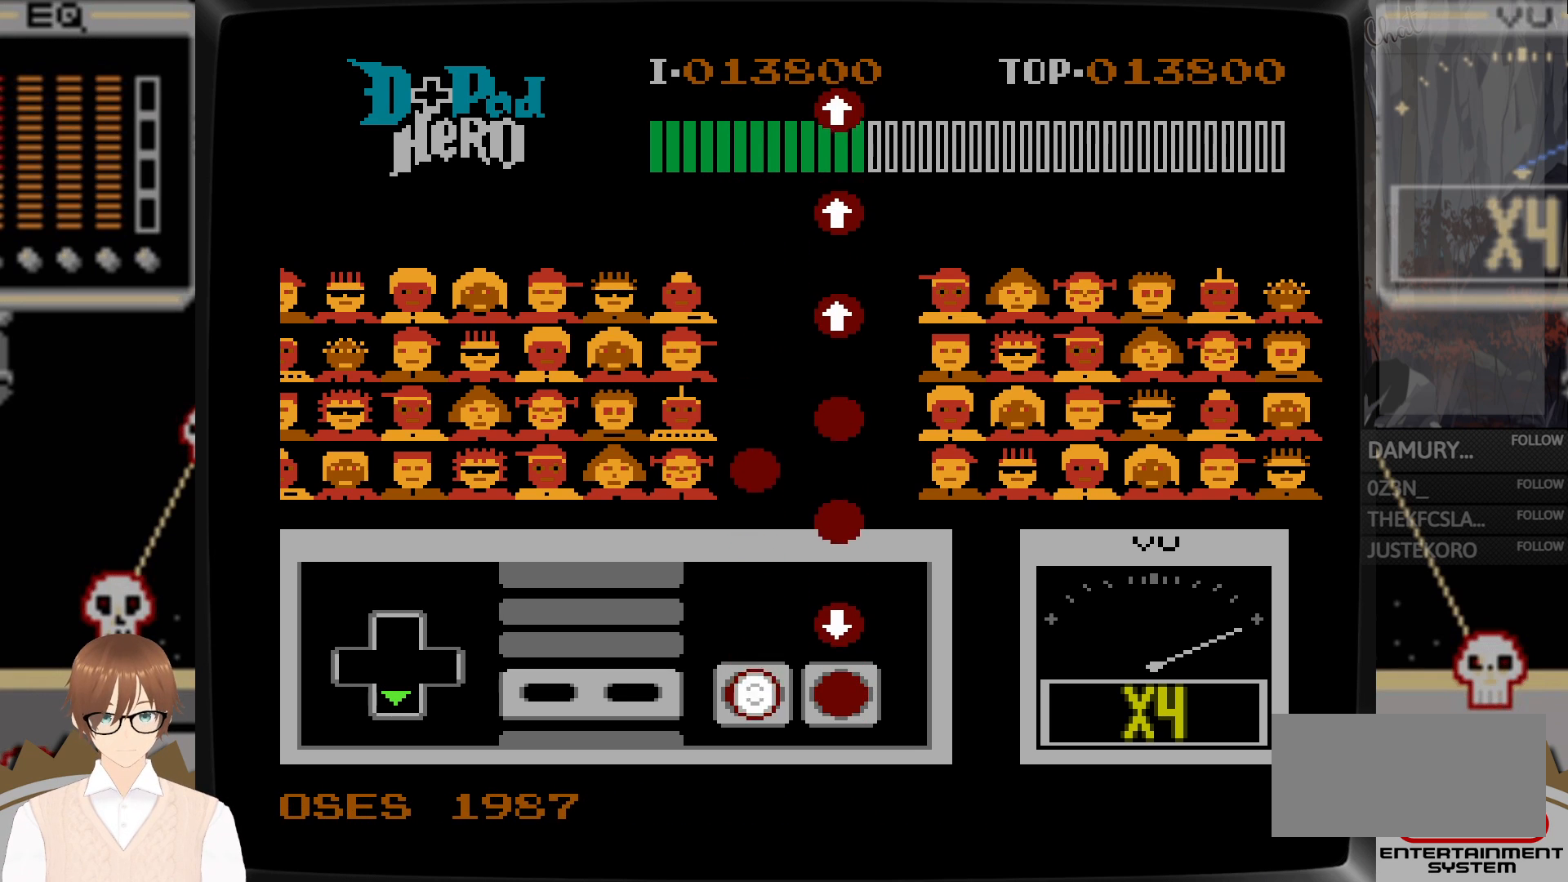
{"buttons": [], "events": [[300, "A", "down"], [400, "A", "up"], [417, "DPAD_DOWN", "up"]]}
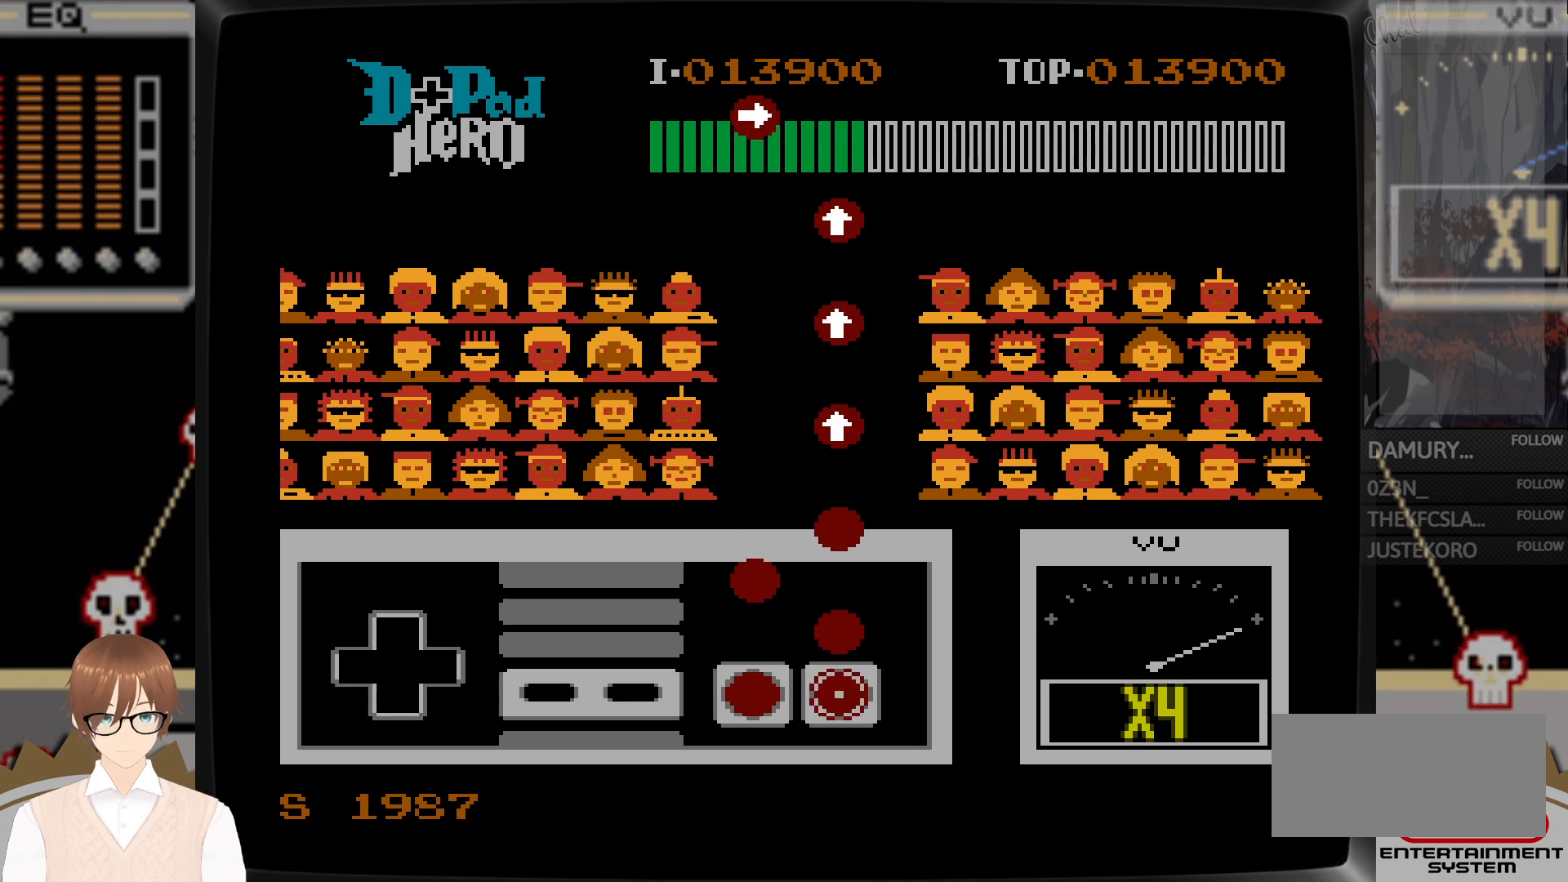
{"buttons": ["B"], "events": [[233, "A", "down"], [317, "A", "up"], [450, "B", "down"]]}
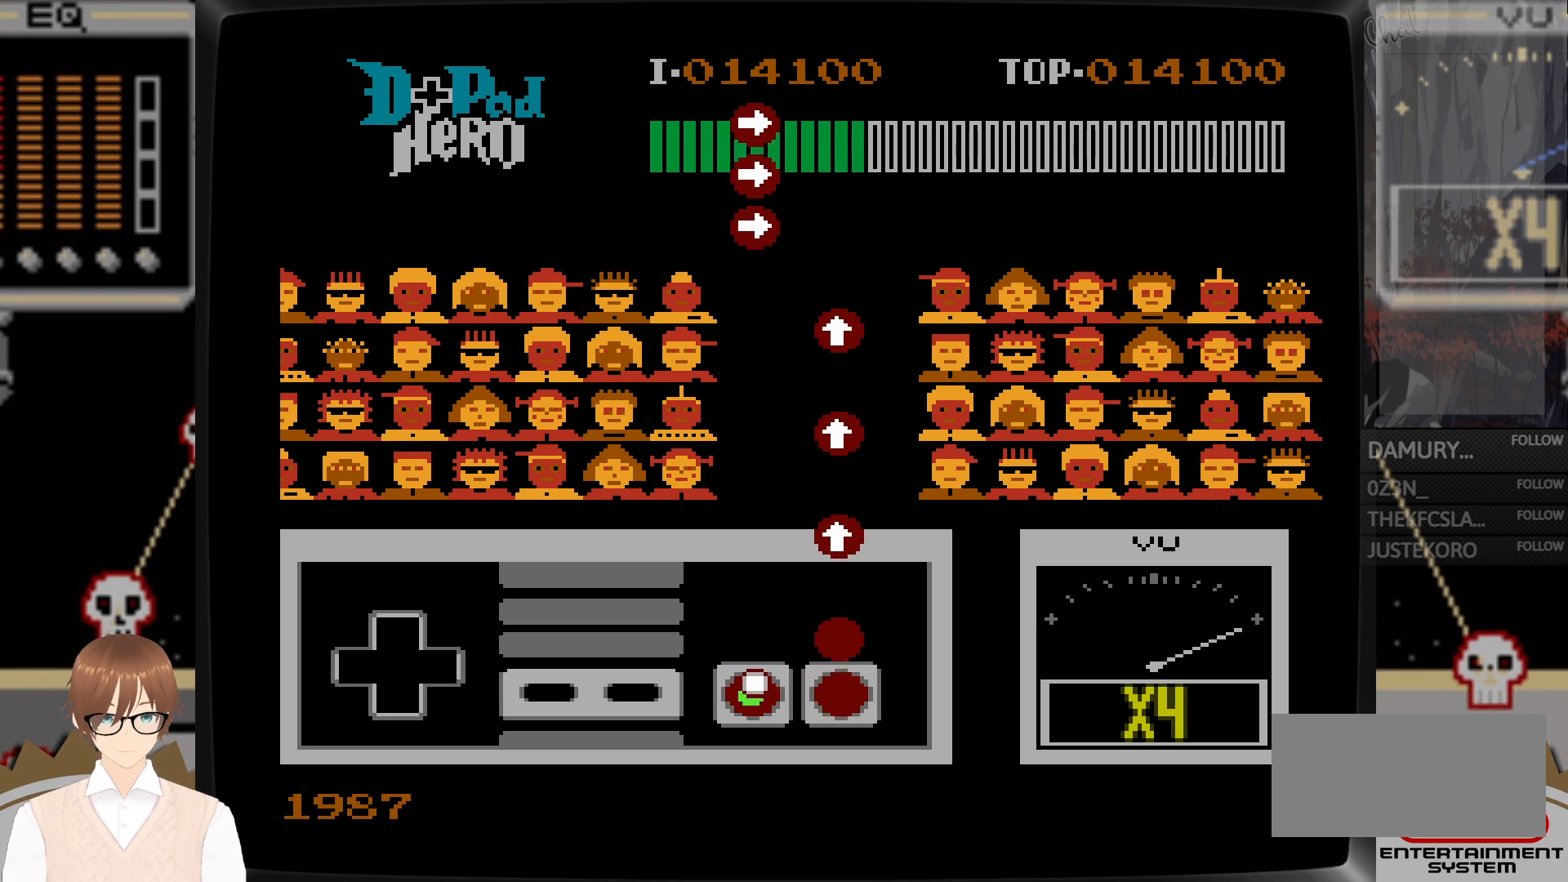
{"buttons": [], "events": [[17, "B", "up"], [217, "A", "down"], [317, "A", "up"]]}
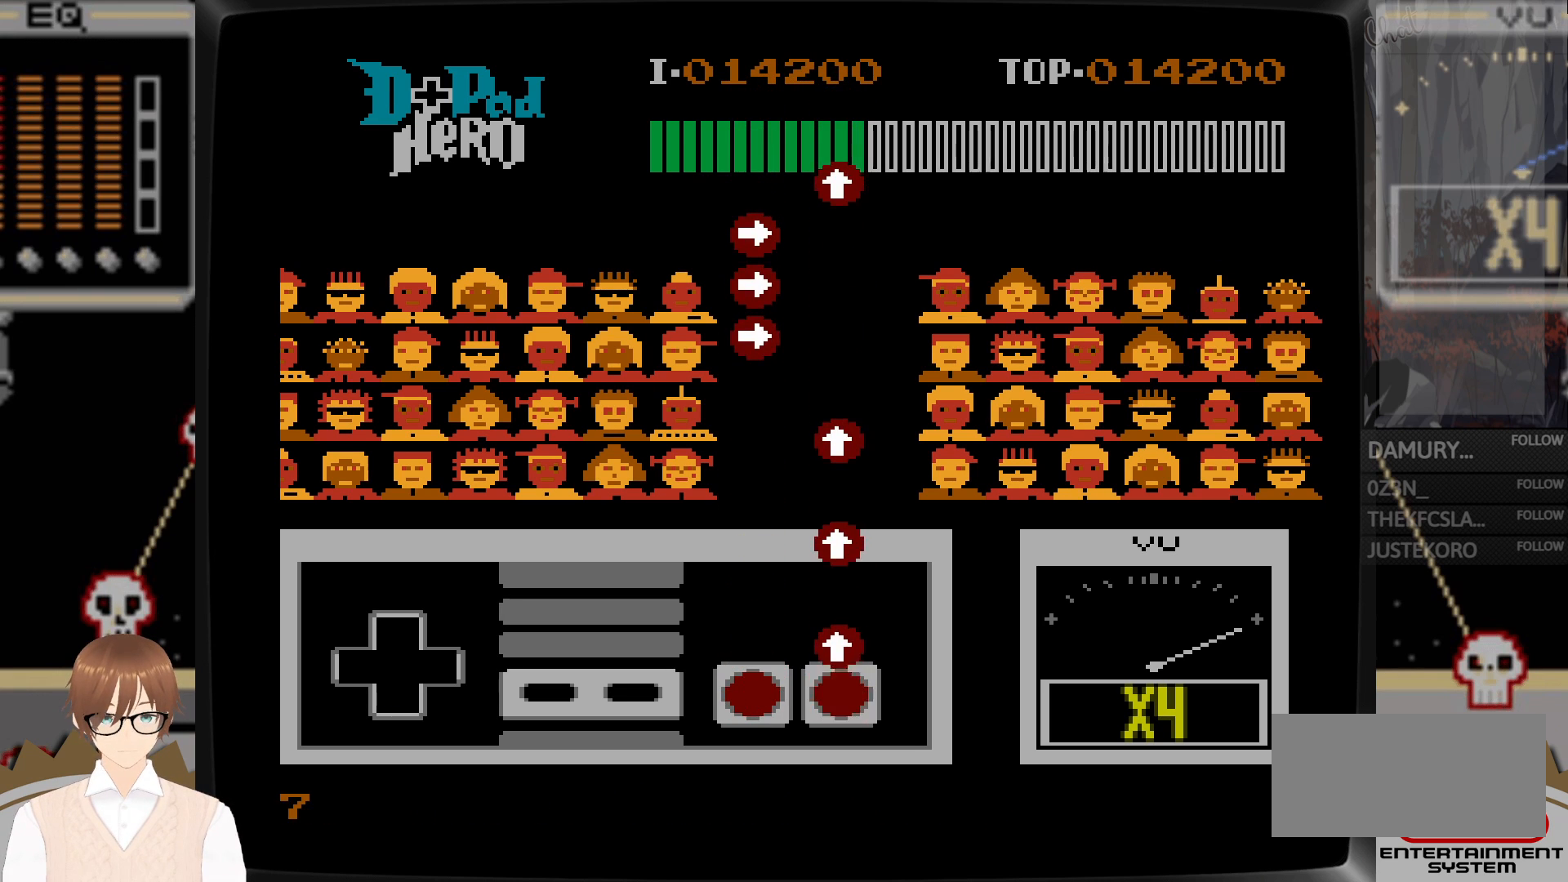
{"buttons": ["DPAD_UP"], "events": [[50, "DPAD_UP", "down"], [167, "A", "down"], [267, "A", "up"]]}
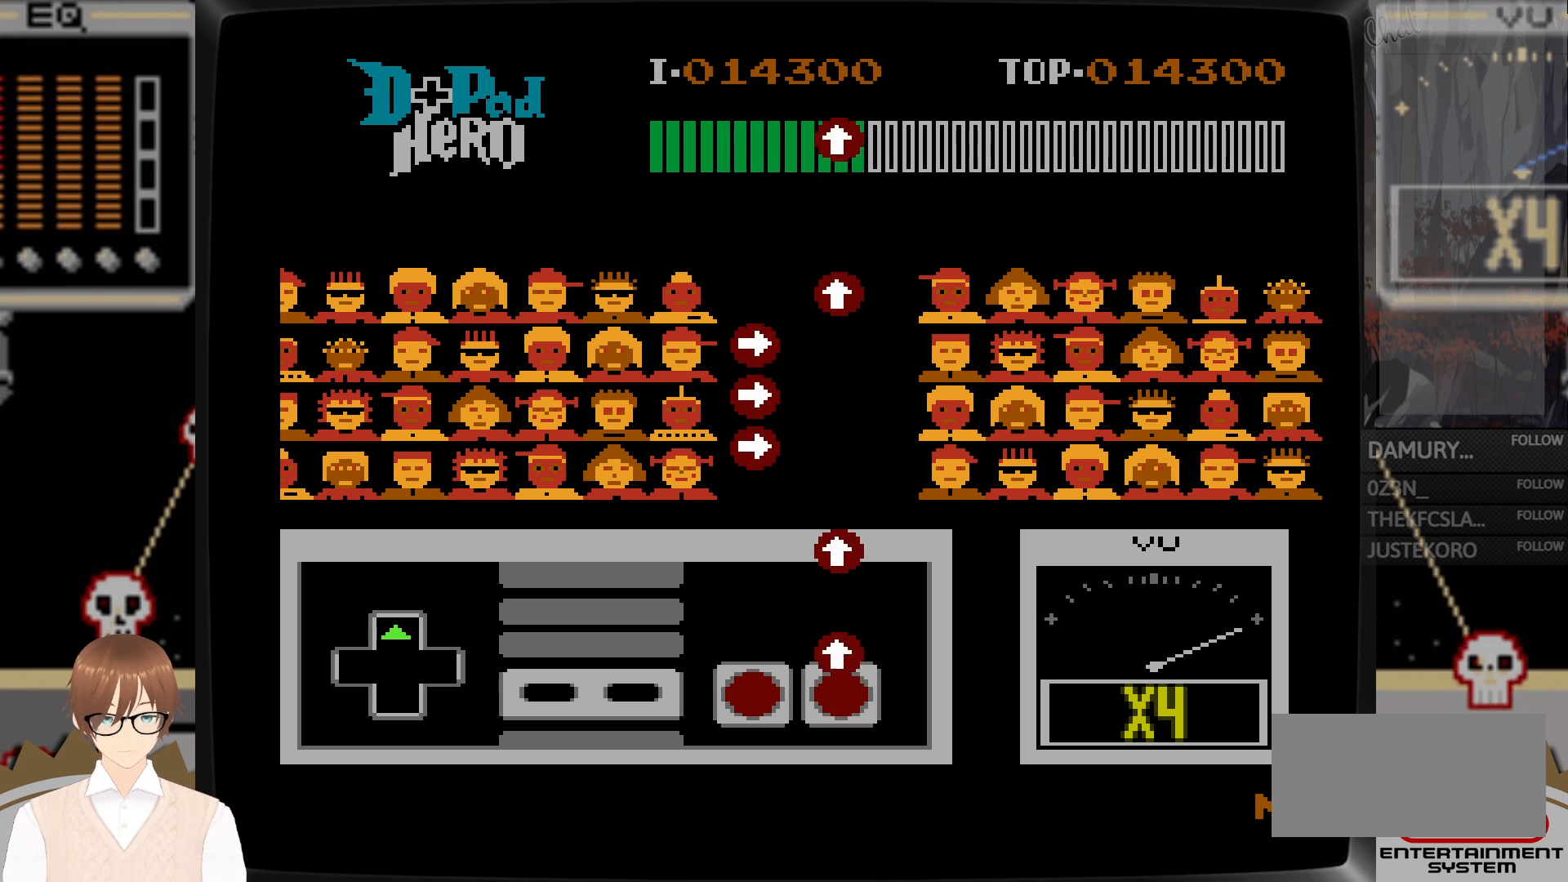
{"buttons": ["DPAD_UP"], "events": [[150, "A", "down"], [267, "A", "up"]]}
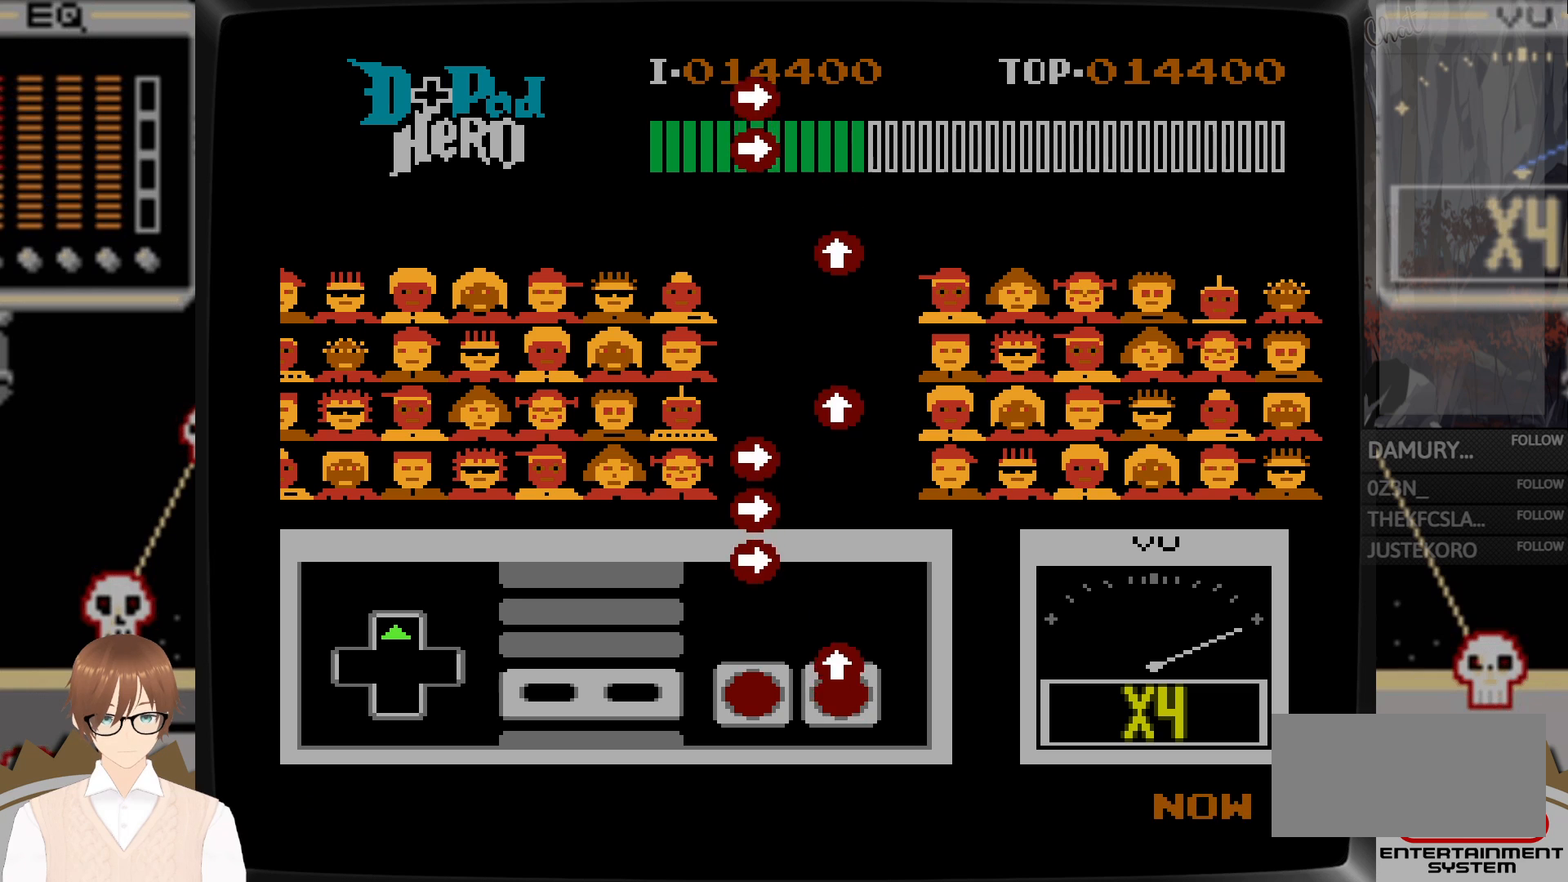
{"buttons": ["DPAD_RIGHT"], "events": [[100, "A", "down"], [200, "A", "up"], [317, "DPAD_UP", "up"], [467, "DPAD_RIGHT", "down"]]}
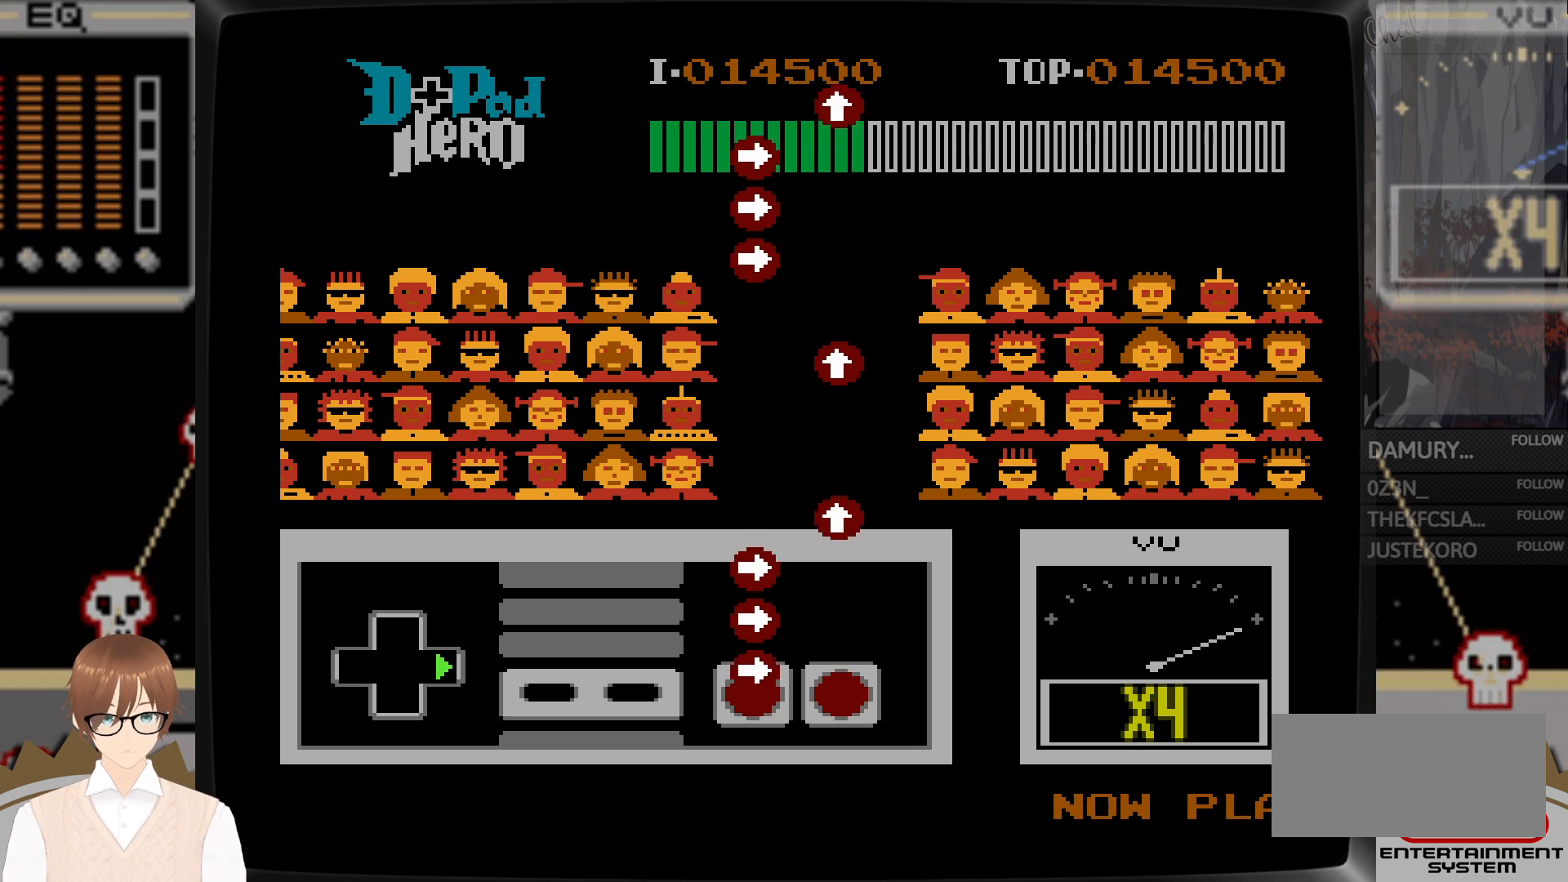
{"buttons": ["DPAD_RIGHT"], "events": [[67, "B", "down"], [167, "B", "up"], [283, "B", "down"], [367, "B", "up"]]}